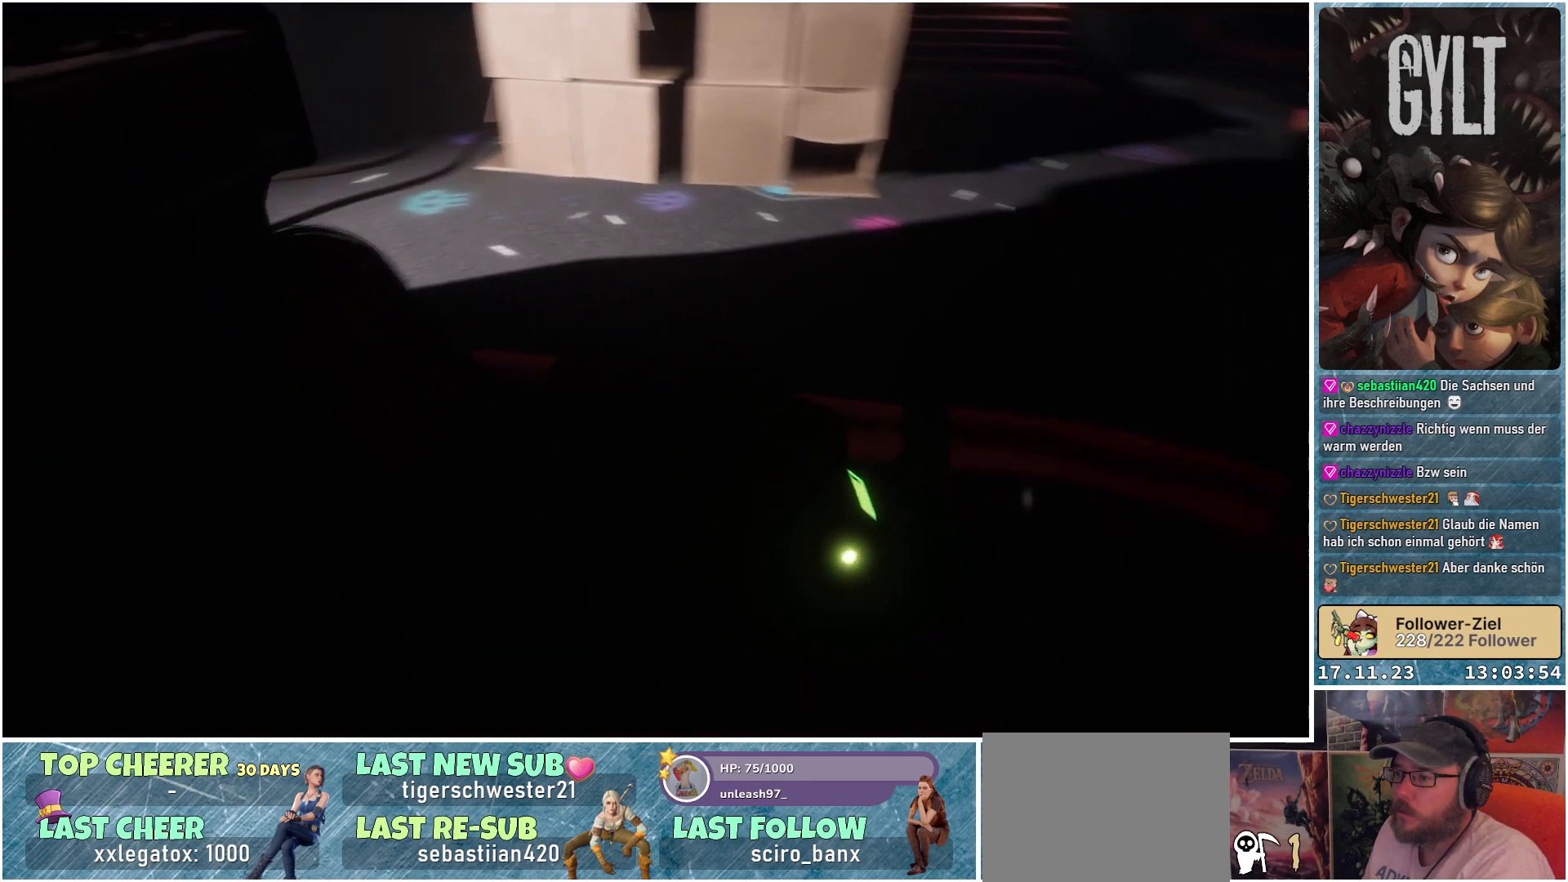
Gameplay with a controller (Xbox layout); each line is a JSON object with the inputs held at the frame after it. "events" lists button and stick changes between this image and that frame as [ms after this image, input, new state], when the widget could be followed in between.
{"buttons": [], "left_stick": "center", "right_stick": "up", "events": [[67, "left_stick", "up-left"], [183, "right_stick", "up-right"], [217, "left_stick", "center"], [283, "right_stick", "center"], [417, "left_stick", "up"], [483, "right_stick", "up"], [500, "left_stick", "center"]]}
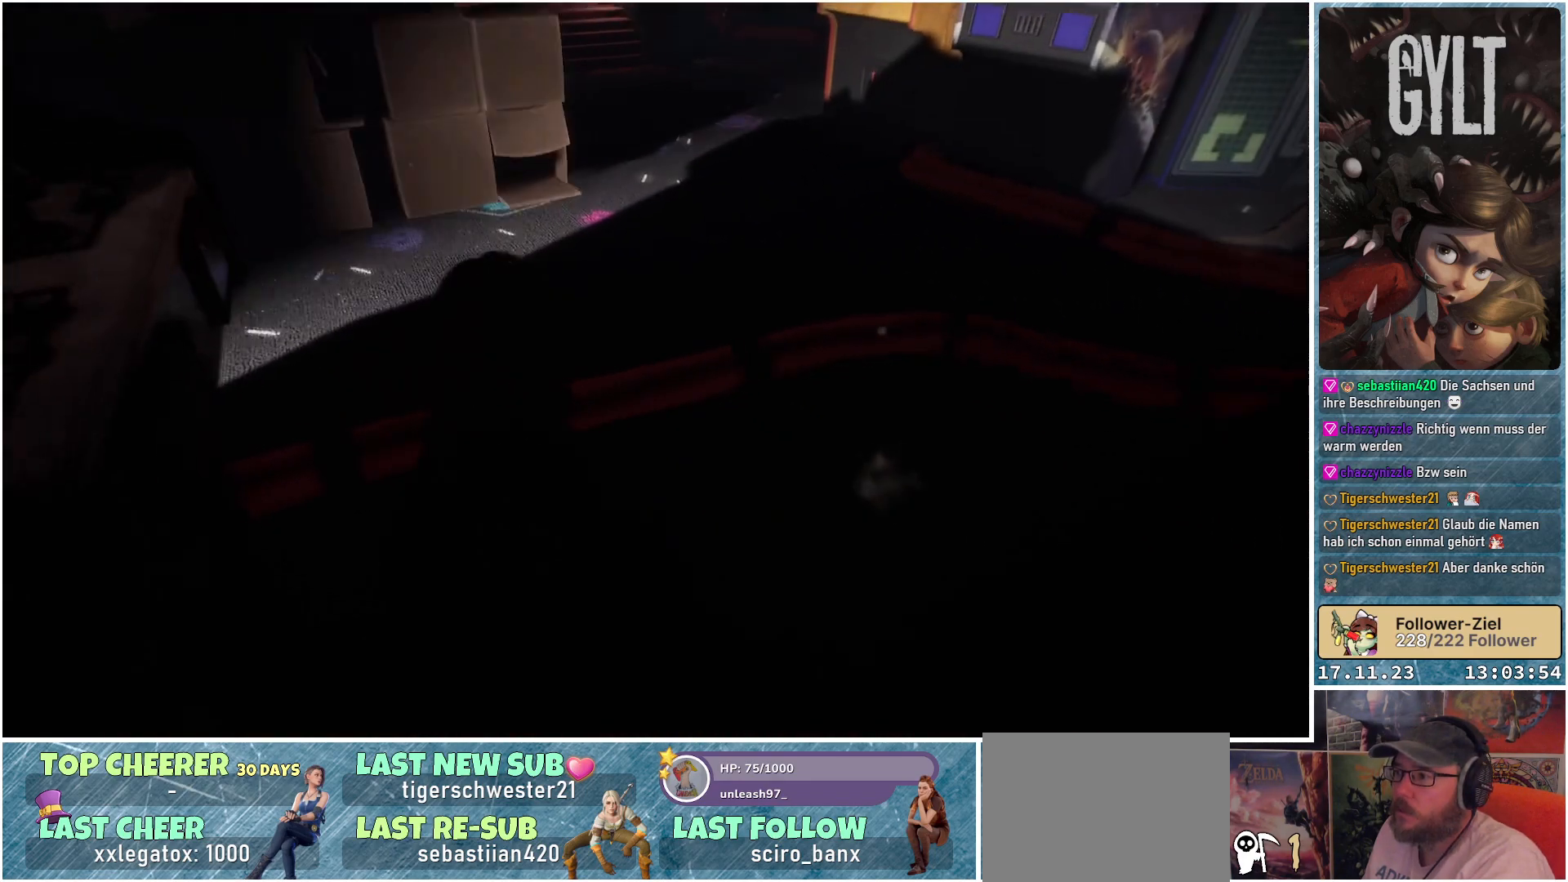
{"buttons": [], "left_stick": "center", "right_stick": "center", "events": [[150, "right_stick", "center"]]}
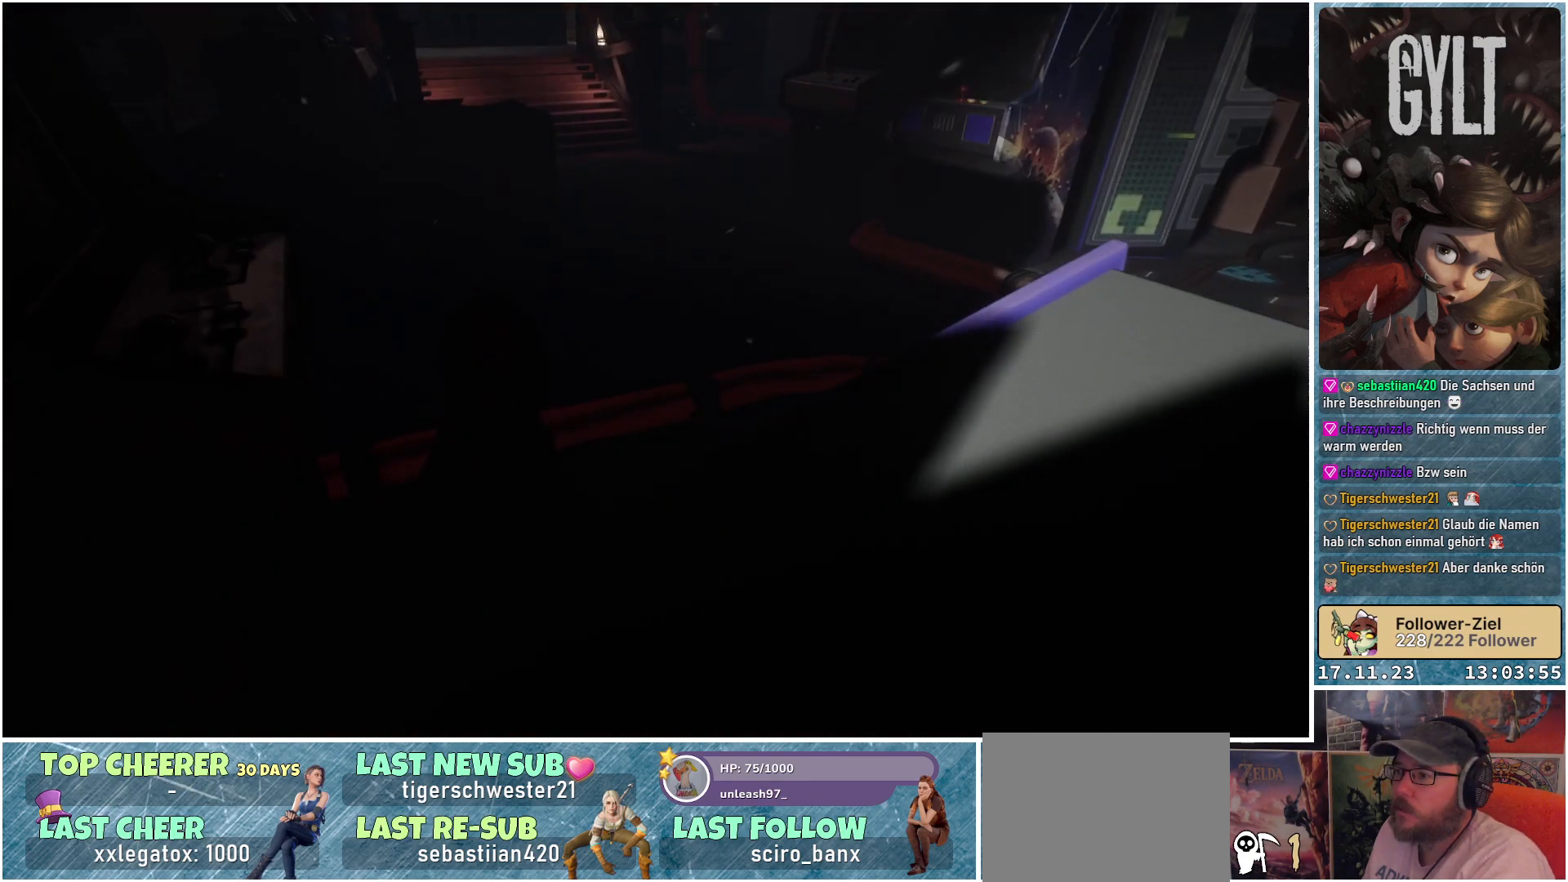
{"buttons": [], "left_stick": "up-left", "right_stick": "center", "events": [[350, "left_stick", "up"], [417, "left_stick", "up-left"]]}
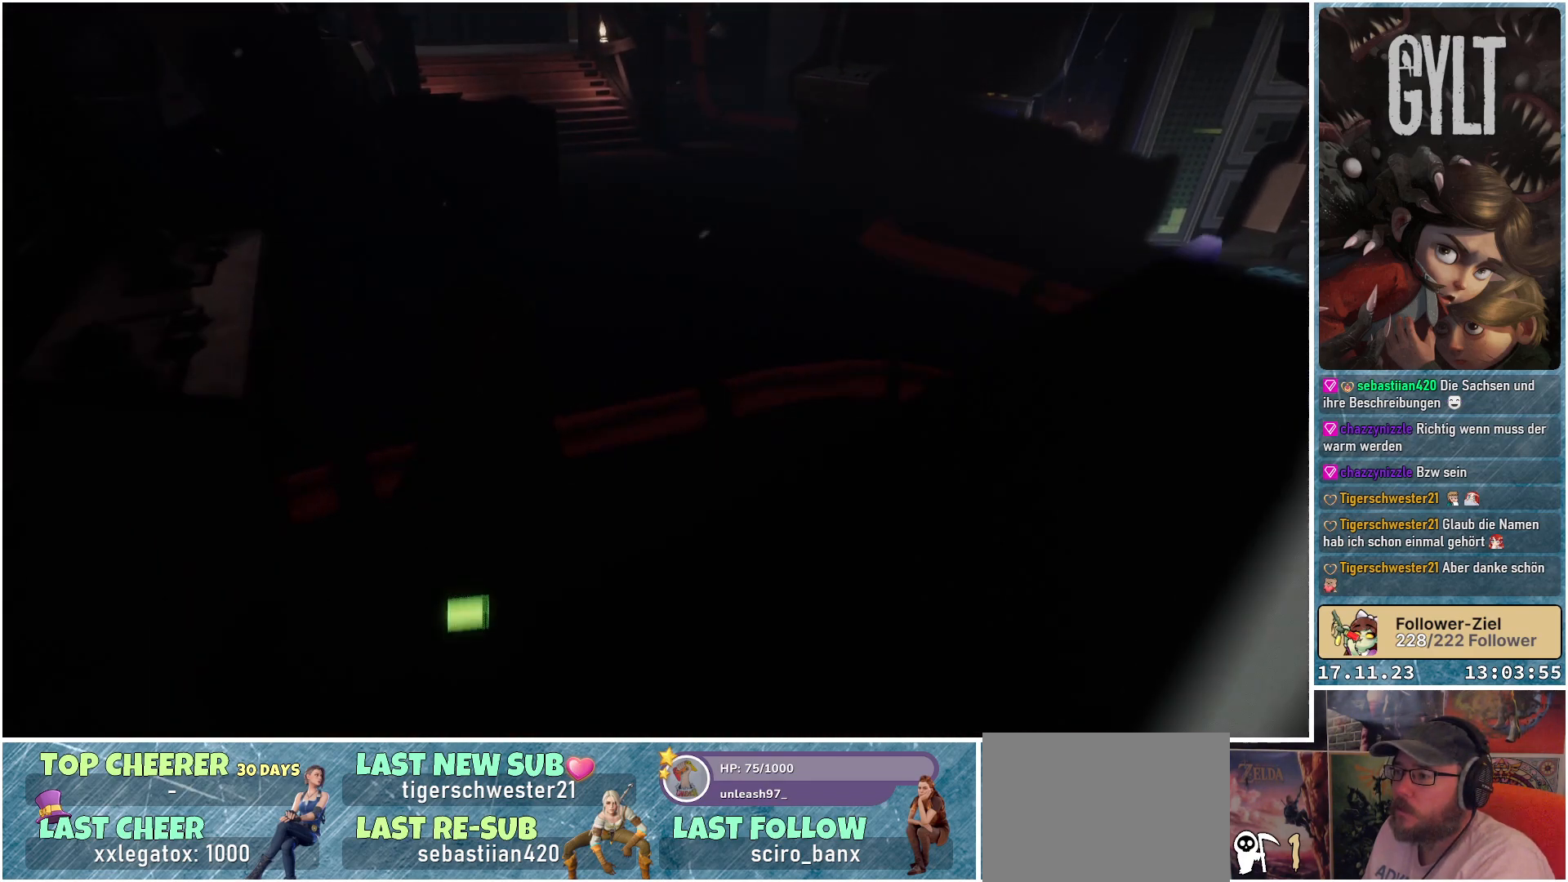
{"buttons": [], "left_stick": "up", "right_stick": "center", "events": [[283, "left_stick", "up"]]}
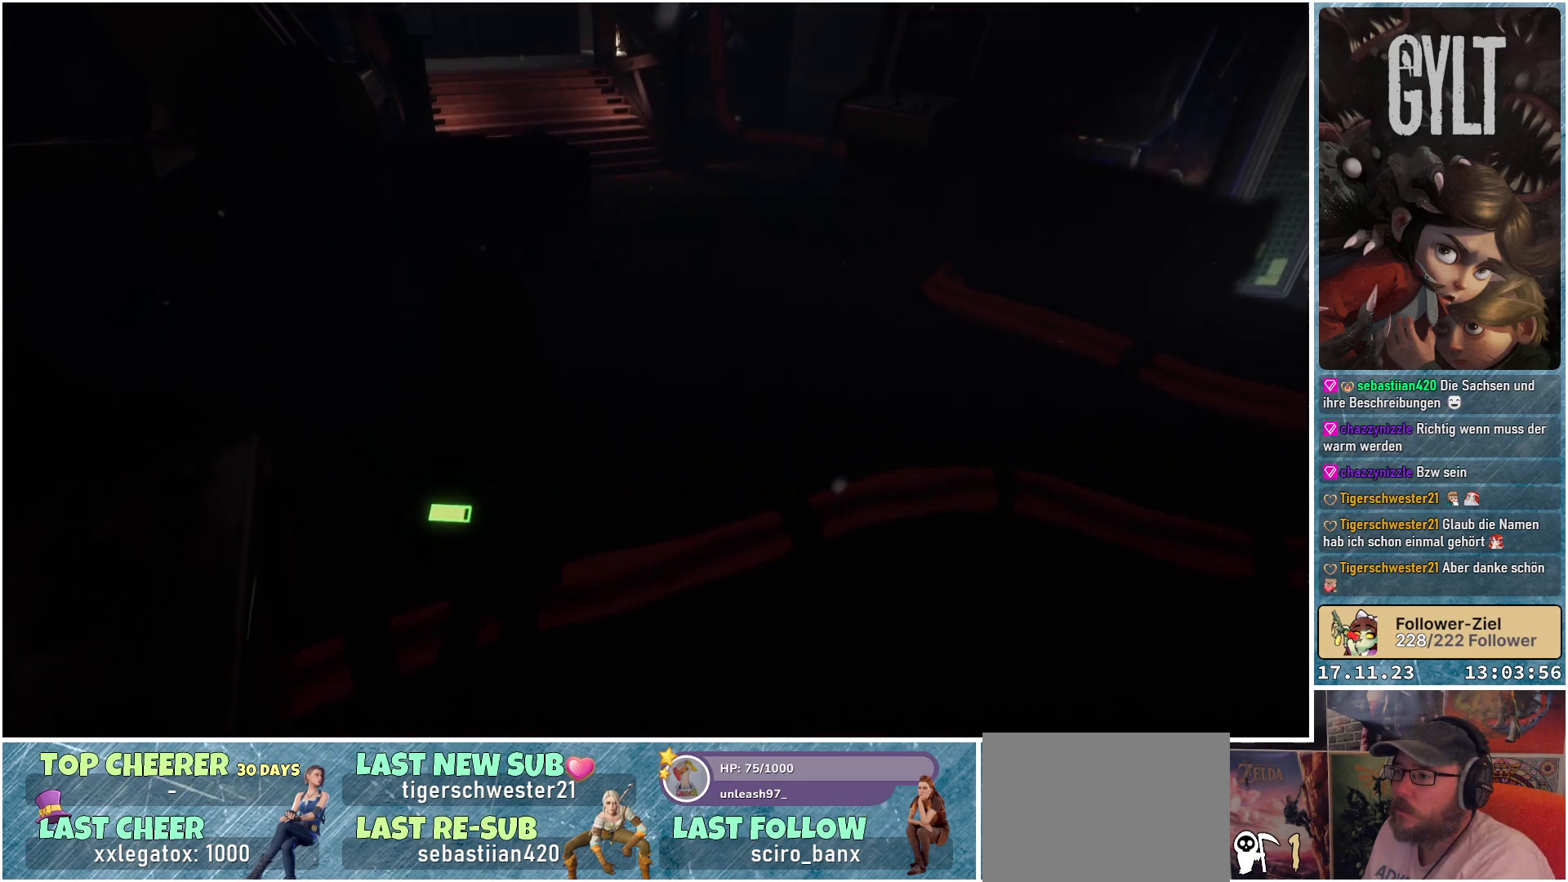
{"buttons": [], "left_stick": "up", "right_stick": "center", "events": []}
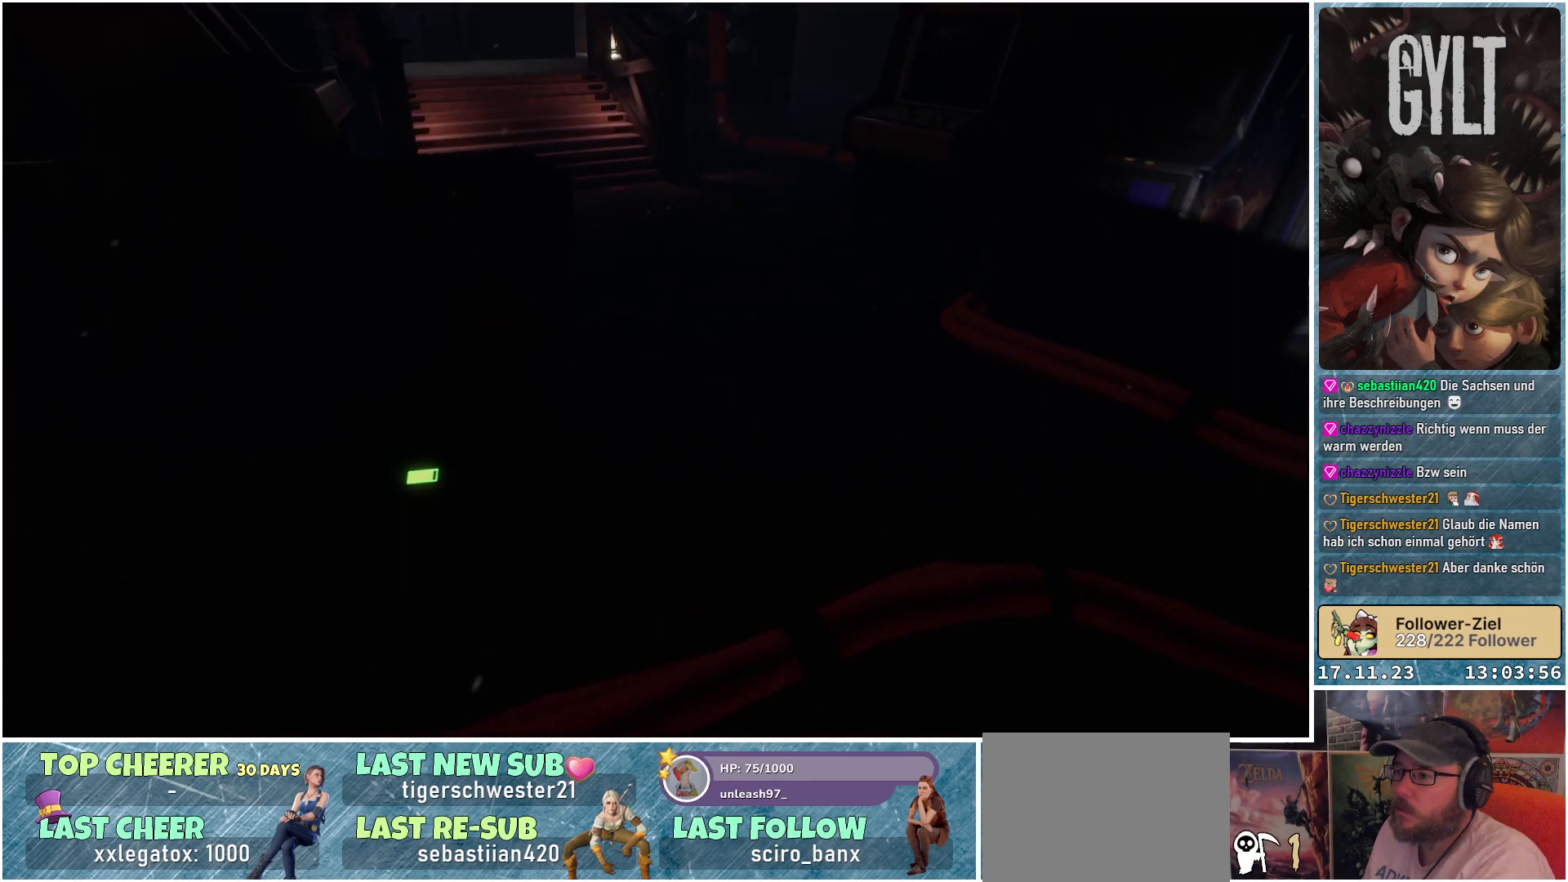
{"buttons": [], "left_stick": "up-right", "right_stick": "center", "events": [[217, "left_stick", "up-right"]]}
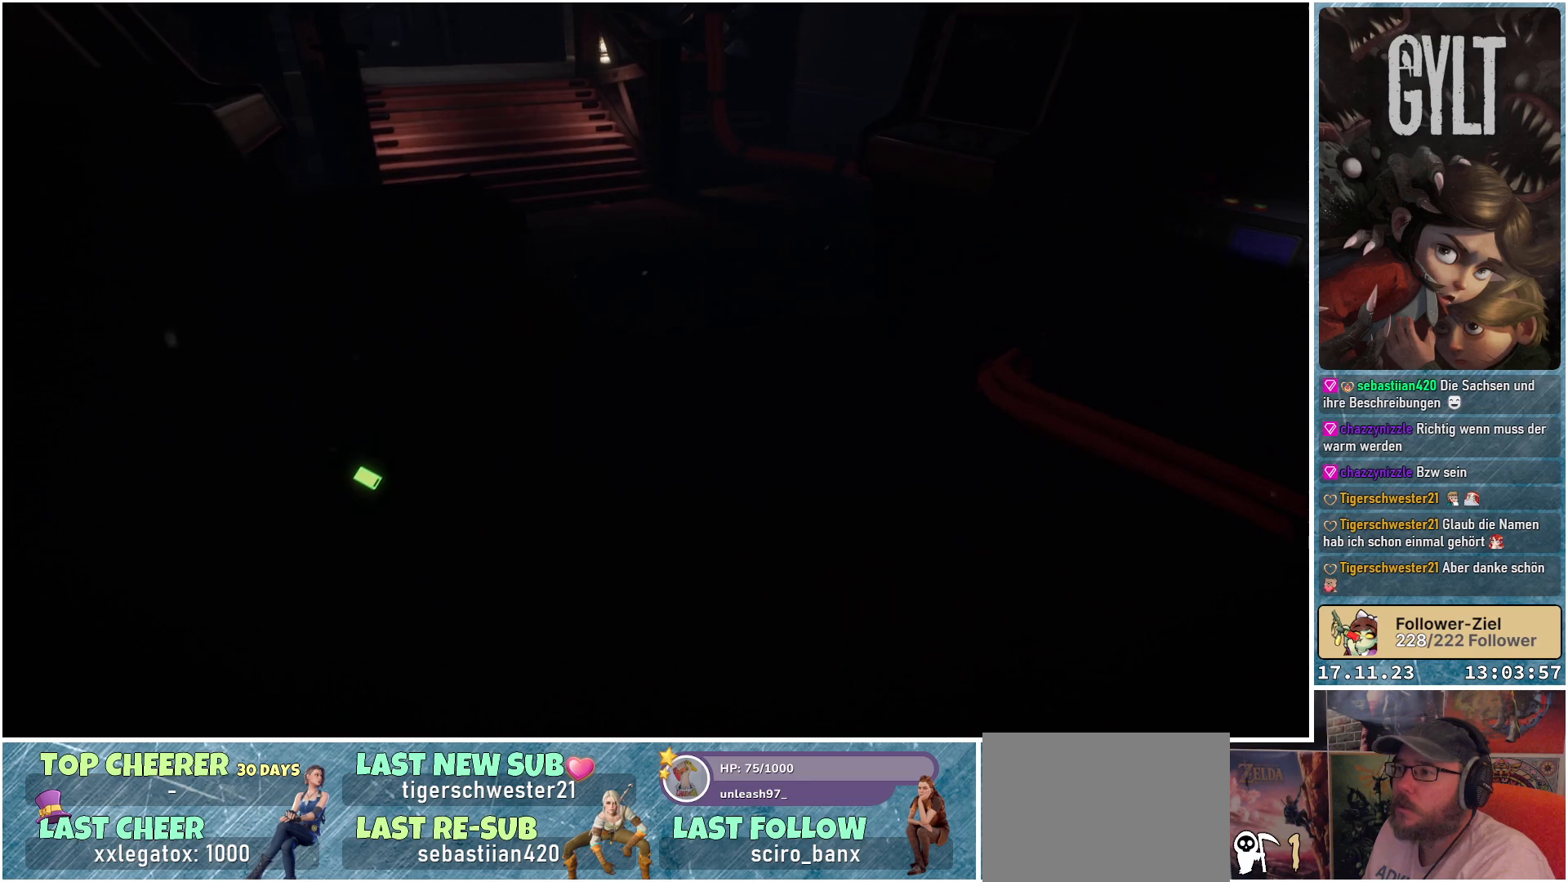
{"buttons": [], "left_stick": "up", "right_stick": "up", "events": [[283, "left_stick", "up"], [317, "right_stick", "up"]]}
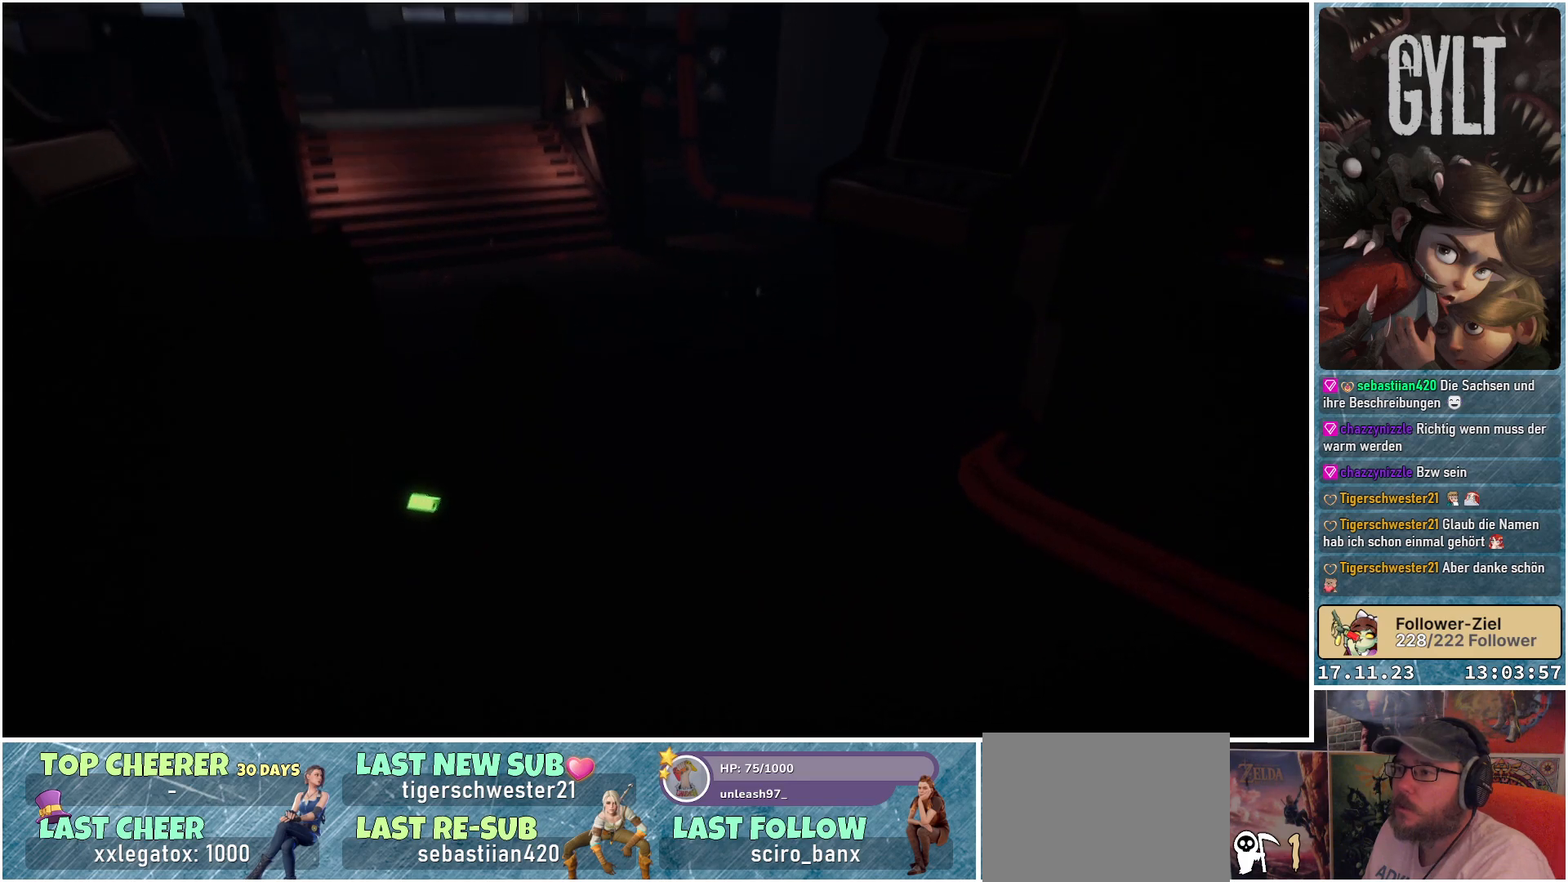
{"buttons": [], "left_stick": "up", "right_stick": "center", "events": [[83, "right_stick", "center"]]}
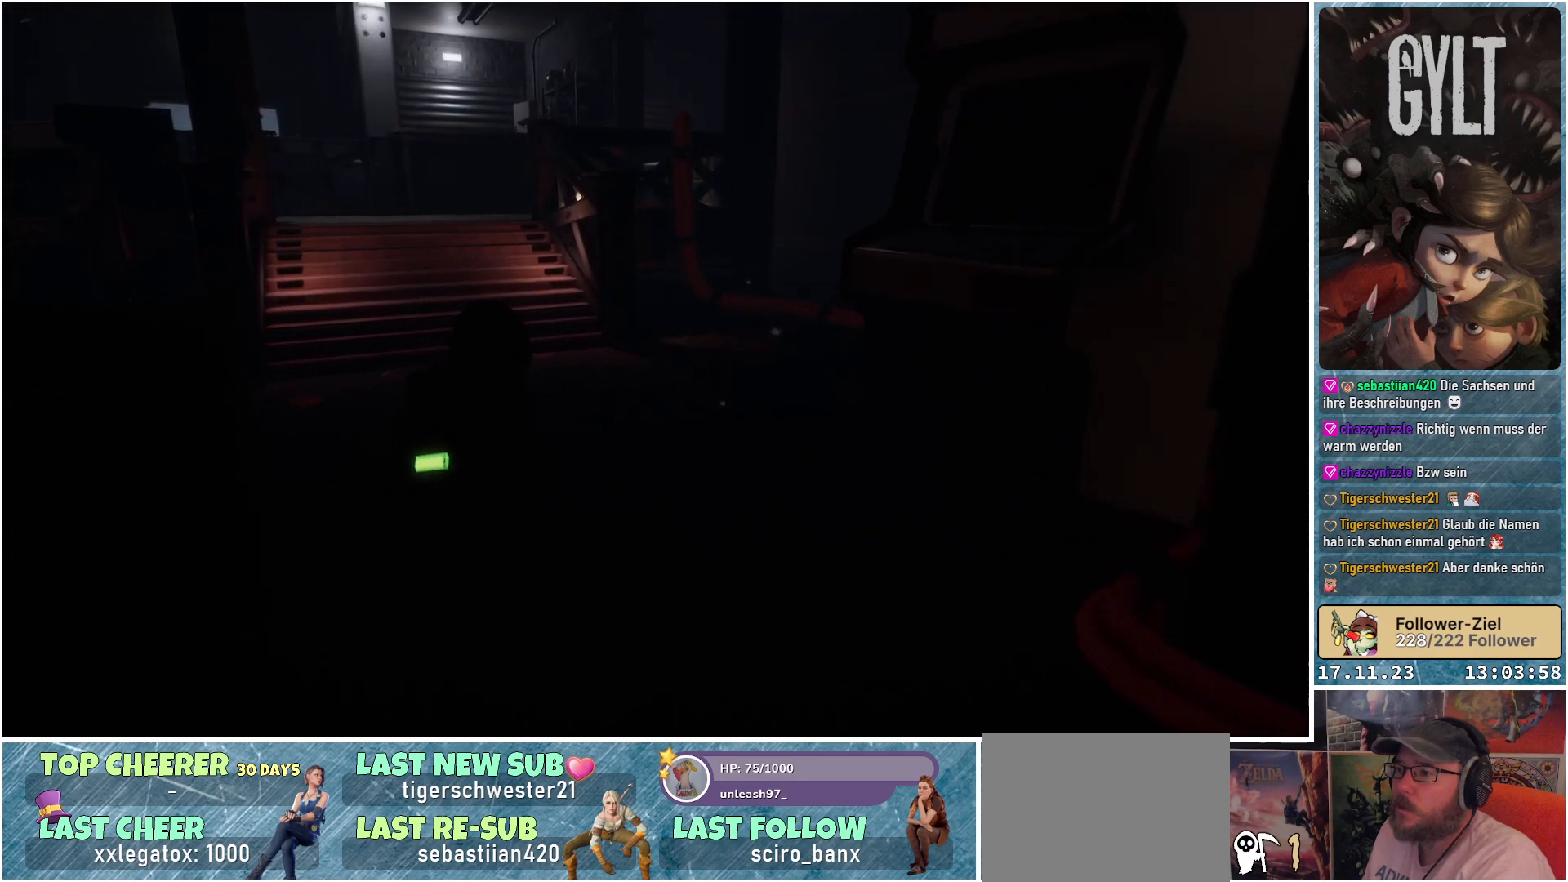
{"buttons": [], "left_stick": "up-left", "right_stick": "down-right", "events": [[100, "left_stick", "up-left"], [150, "right_stick", "right"], [467, "right_stick", "down-right"]]}
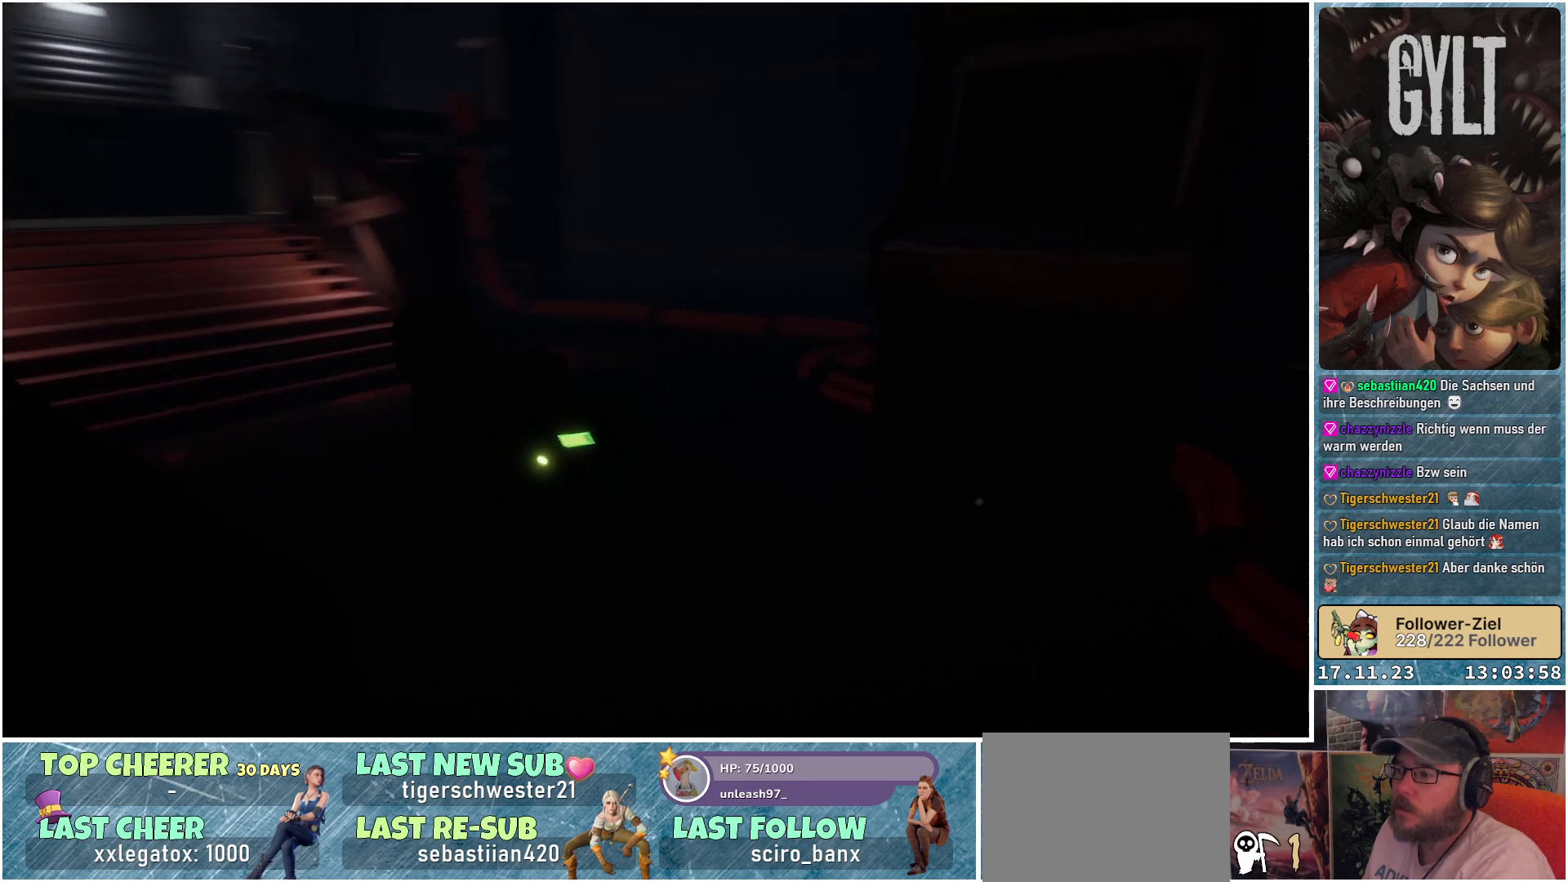
{"buttons": [], "left_stick": "up-left", "right_stick": "center", "events": [[250, "right_stick", "center"]]}
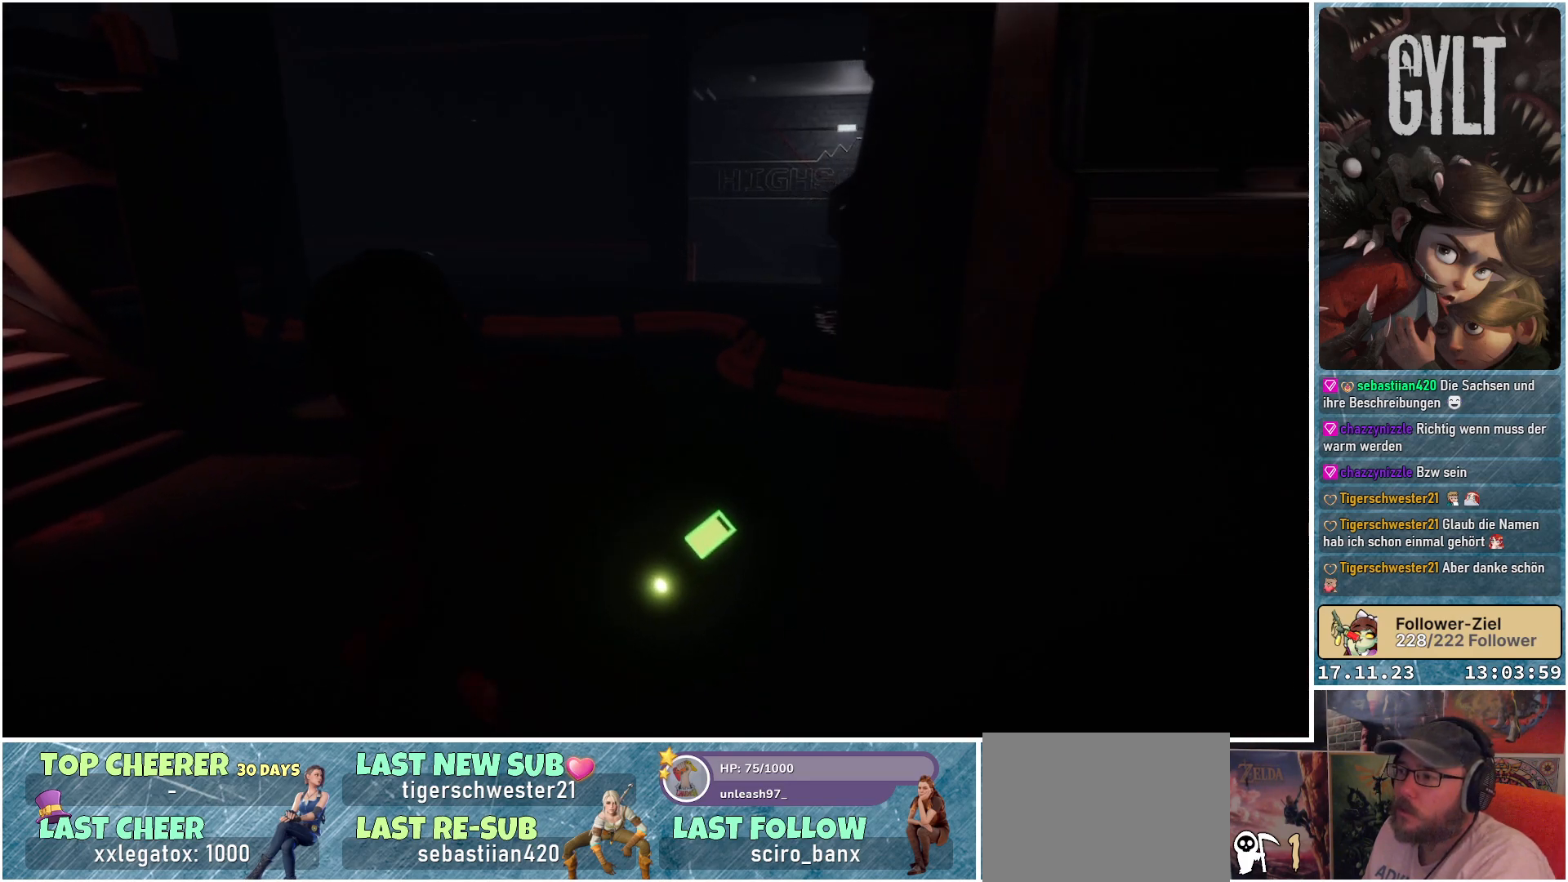
{"buttons": [], "left_stick": "up-left", "right_stick": "center", "events": []}
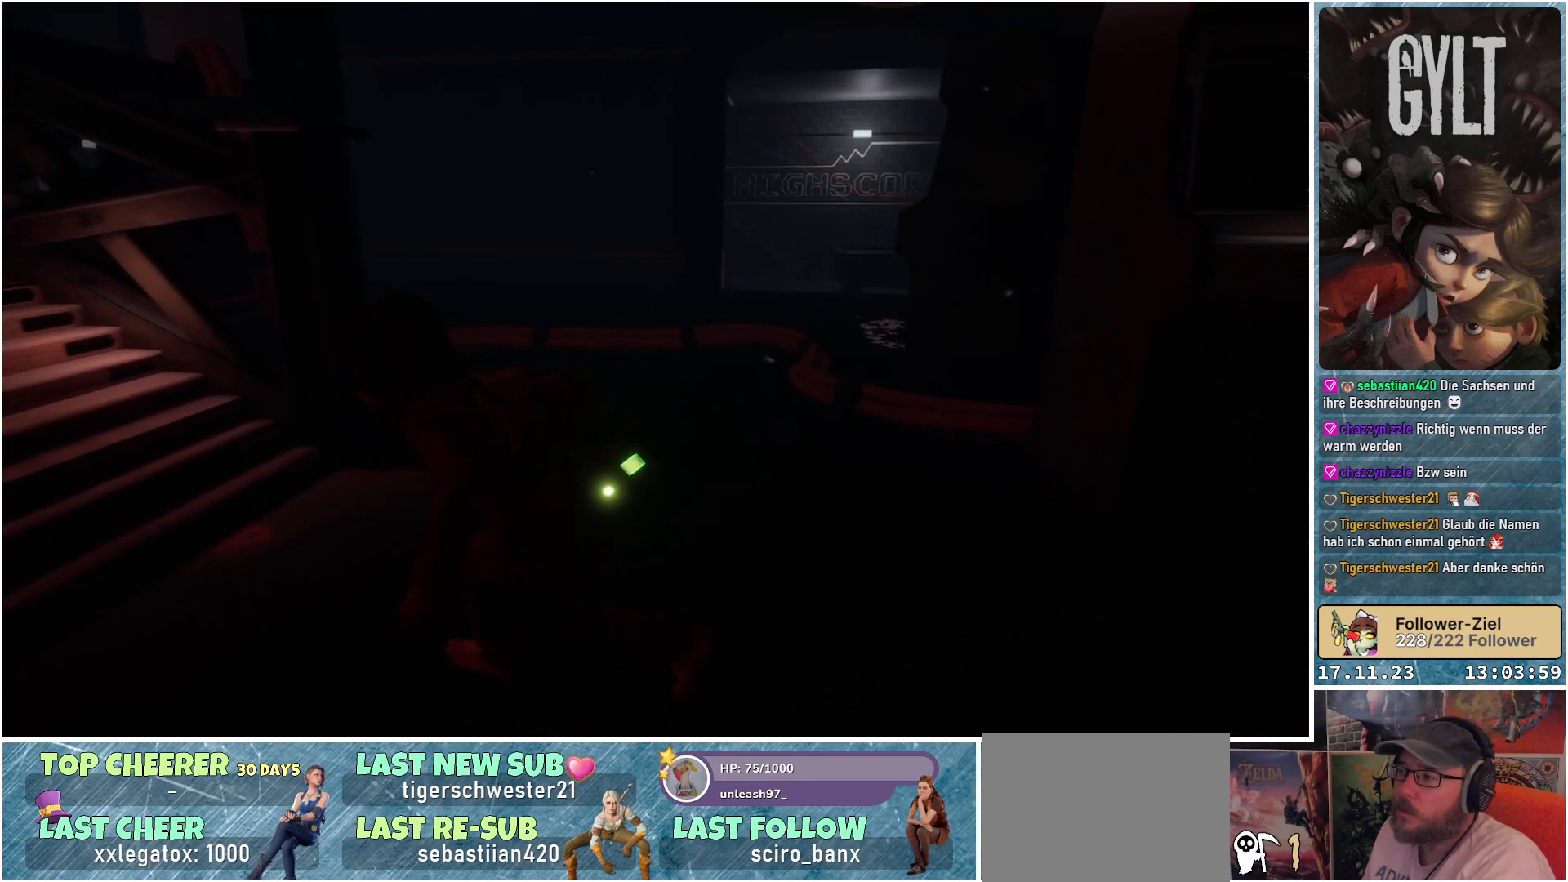
{"buttons": [], "left_stick": "up-left", "right_stick": "left", "events": [[267, "right_stick", "left"]]}
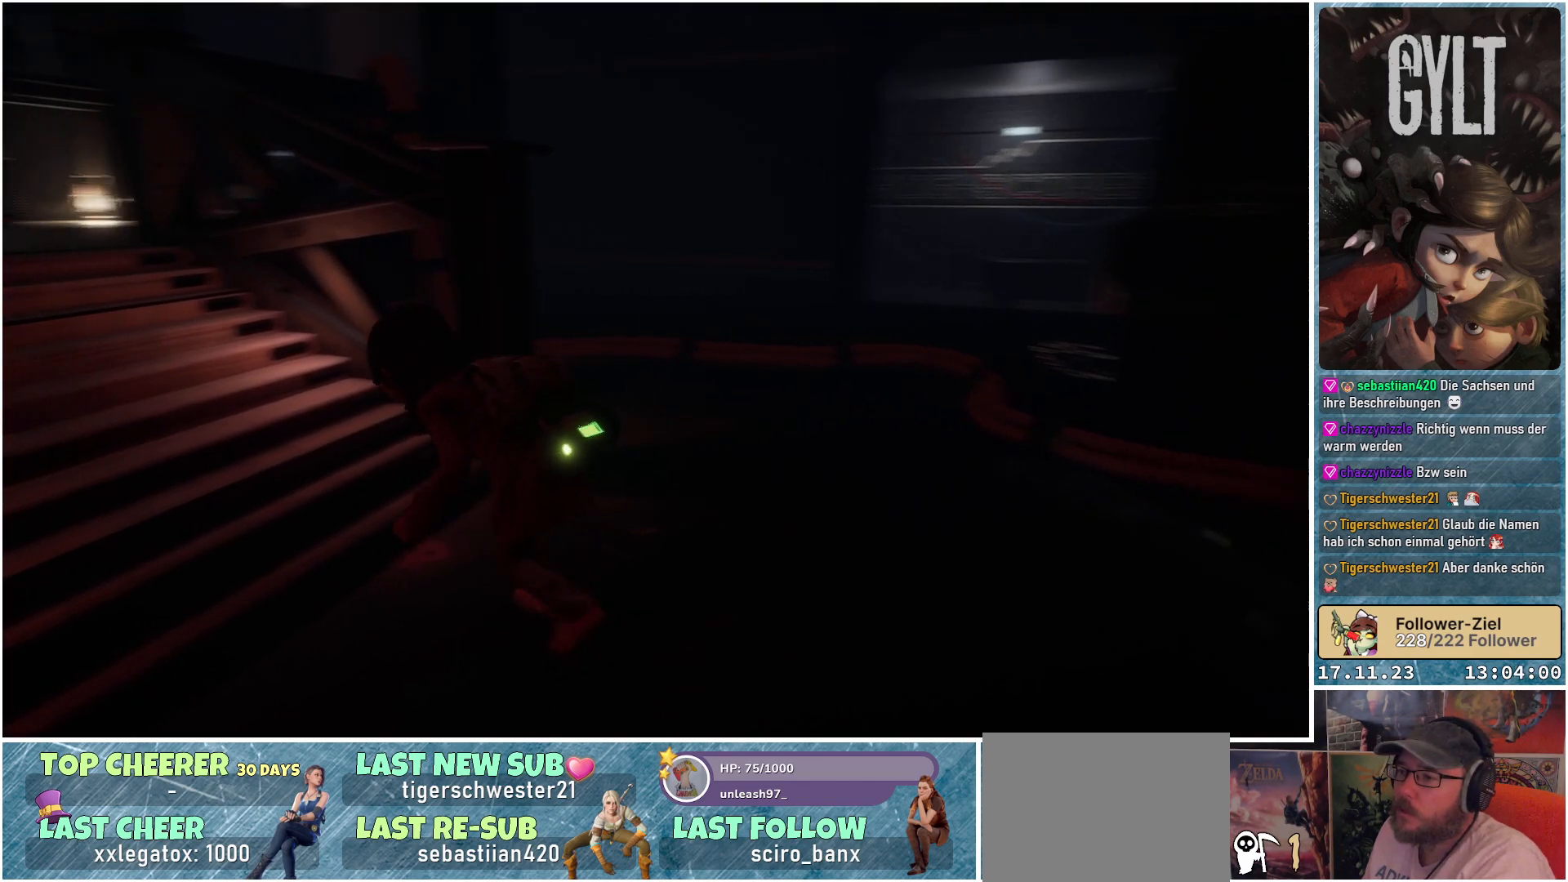
{"buttons": [], "left_stick": "up-left", "right_stick": "center", "events": [[300, "right_stick", "center"]]}
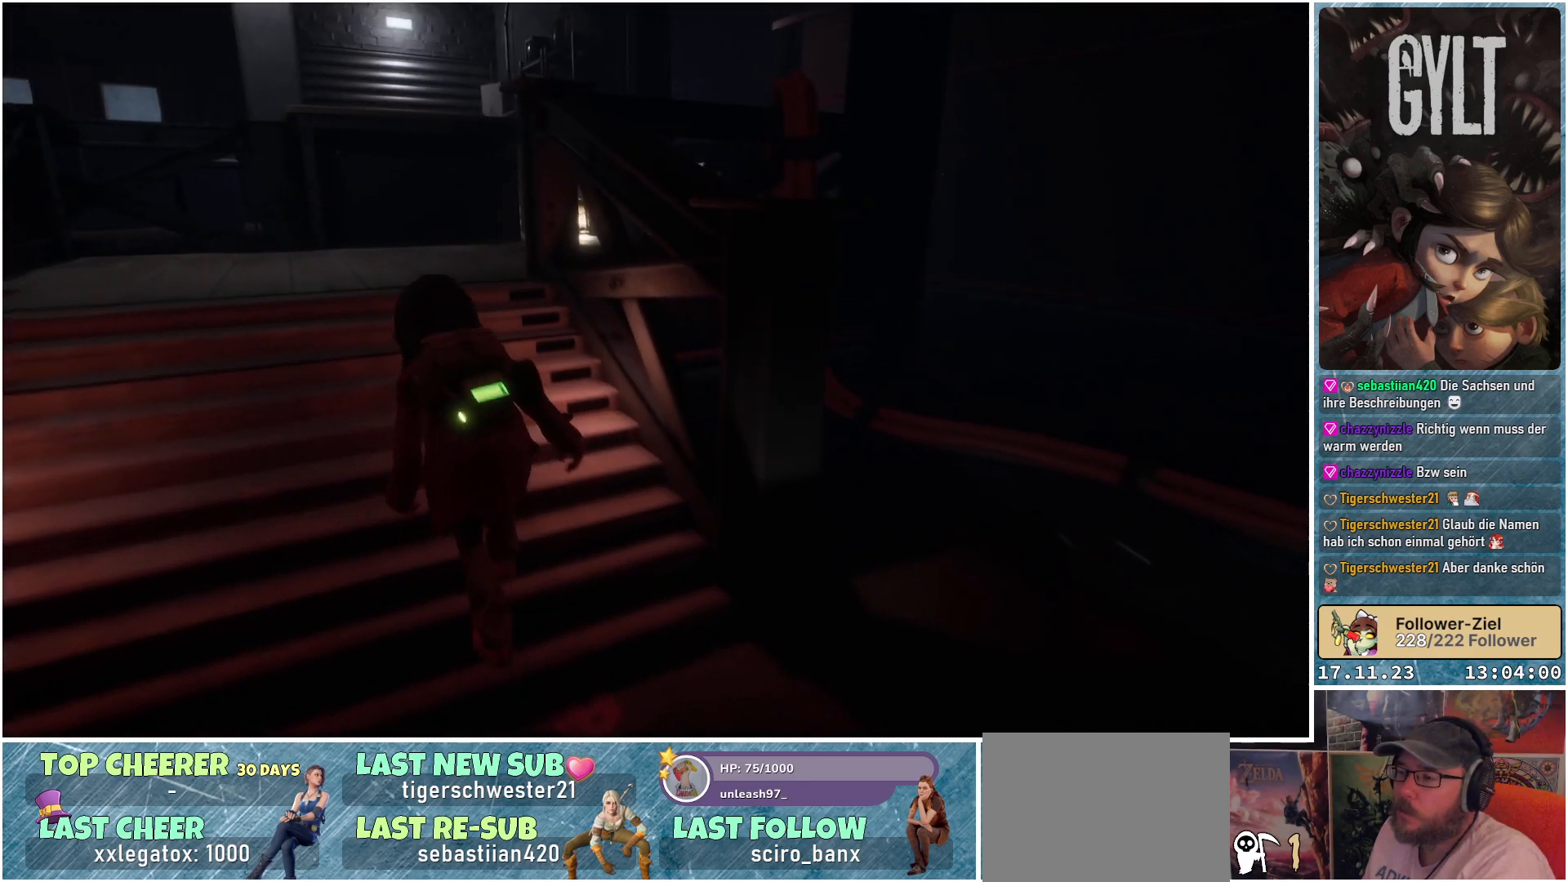
{"buttons": [], "left_stick": "up-left", "right_stick": "center", "events": []}
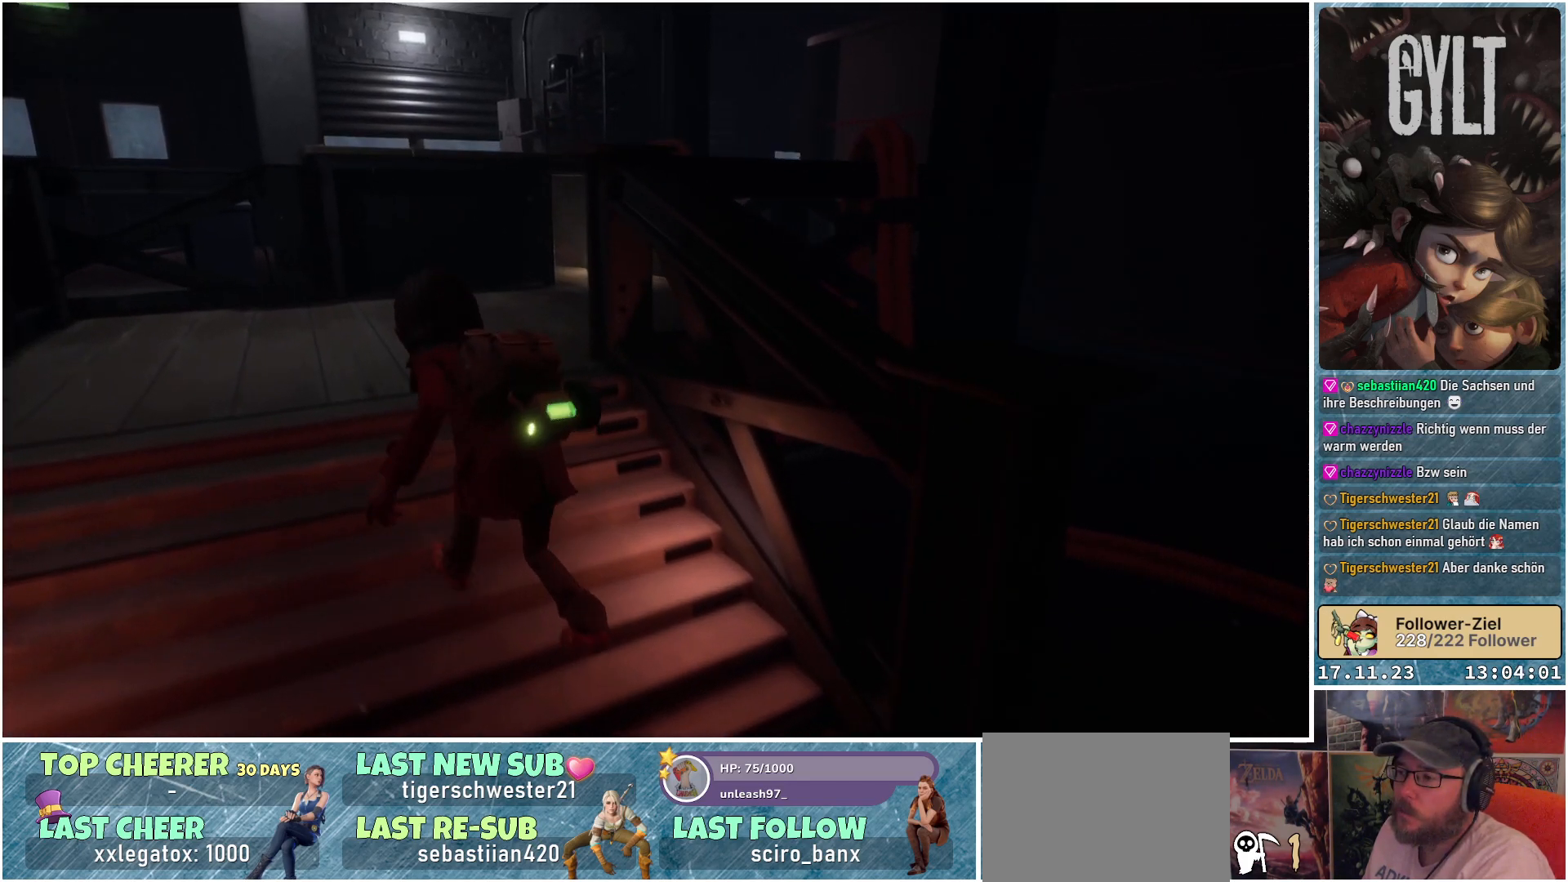
{"buttons": [], "left_stick": "up", "right_stick": "center", "events": [[350, "left_stick", "up"]]}
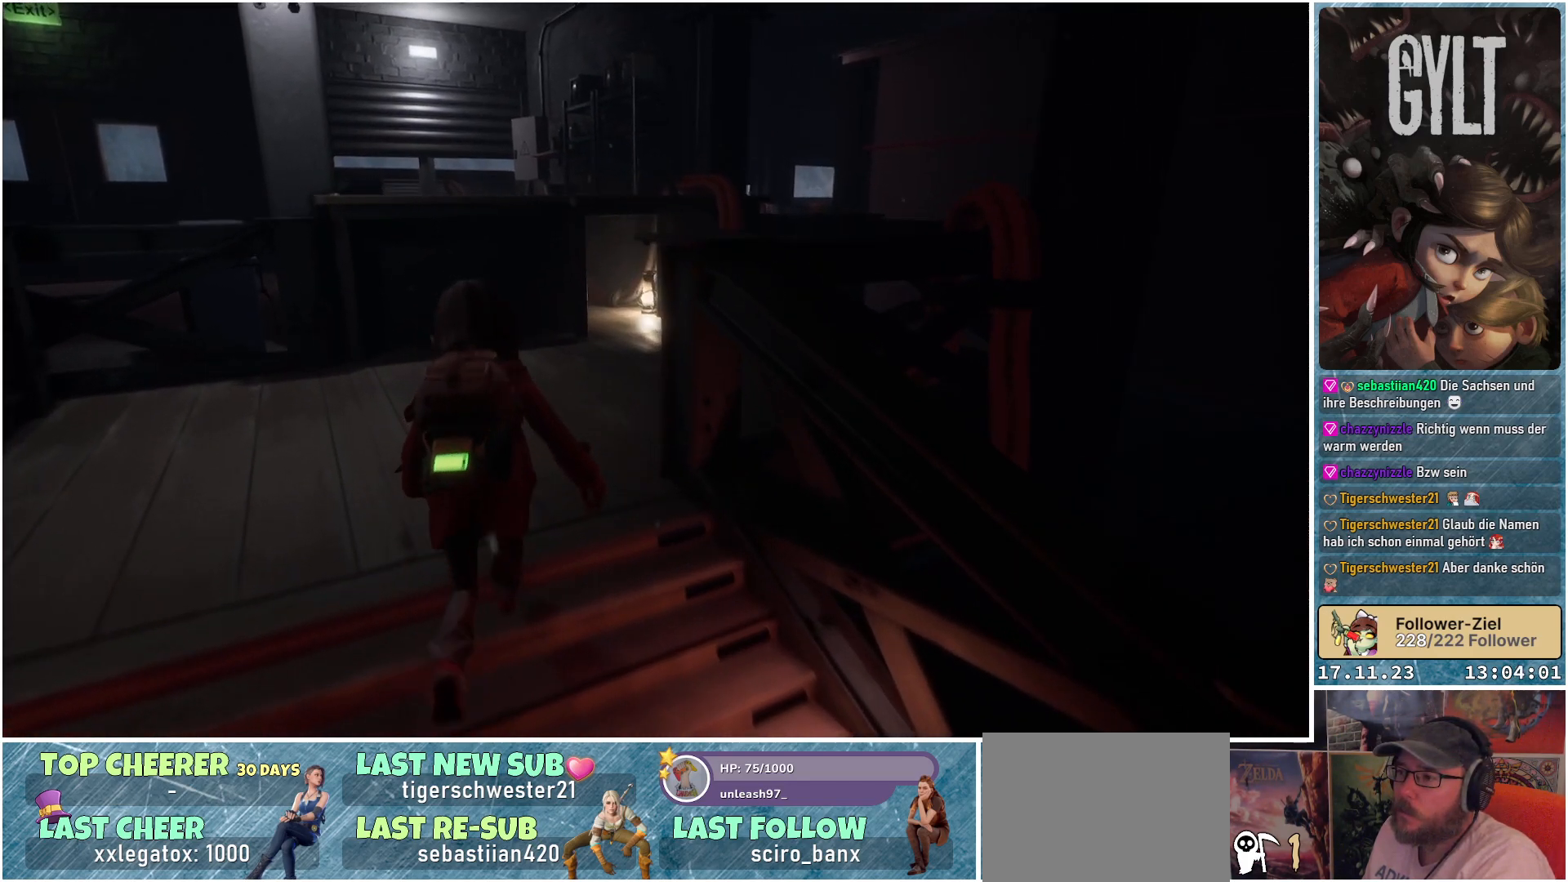
{"buttons": [], "left_stick": "up", "right_stick": "center", "events": []}
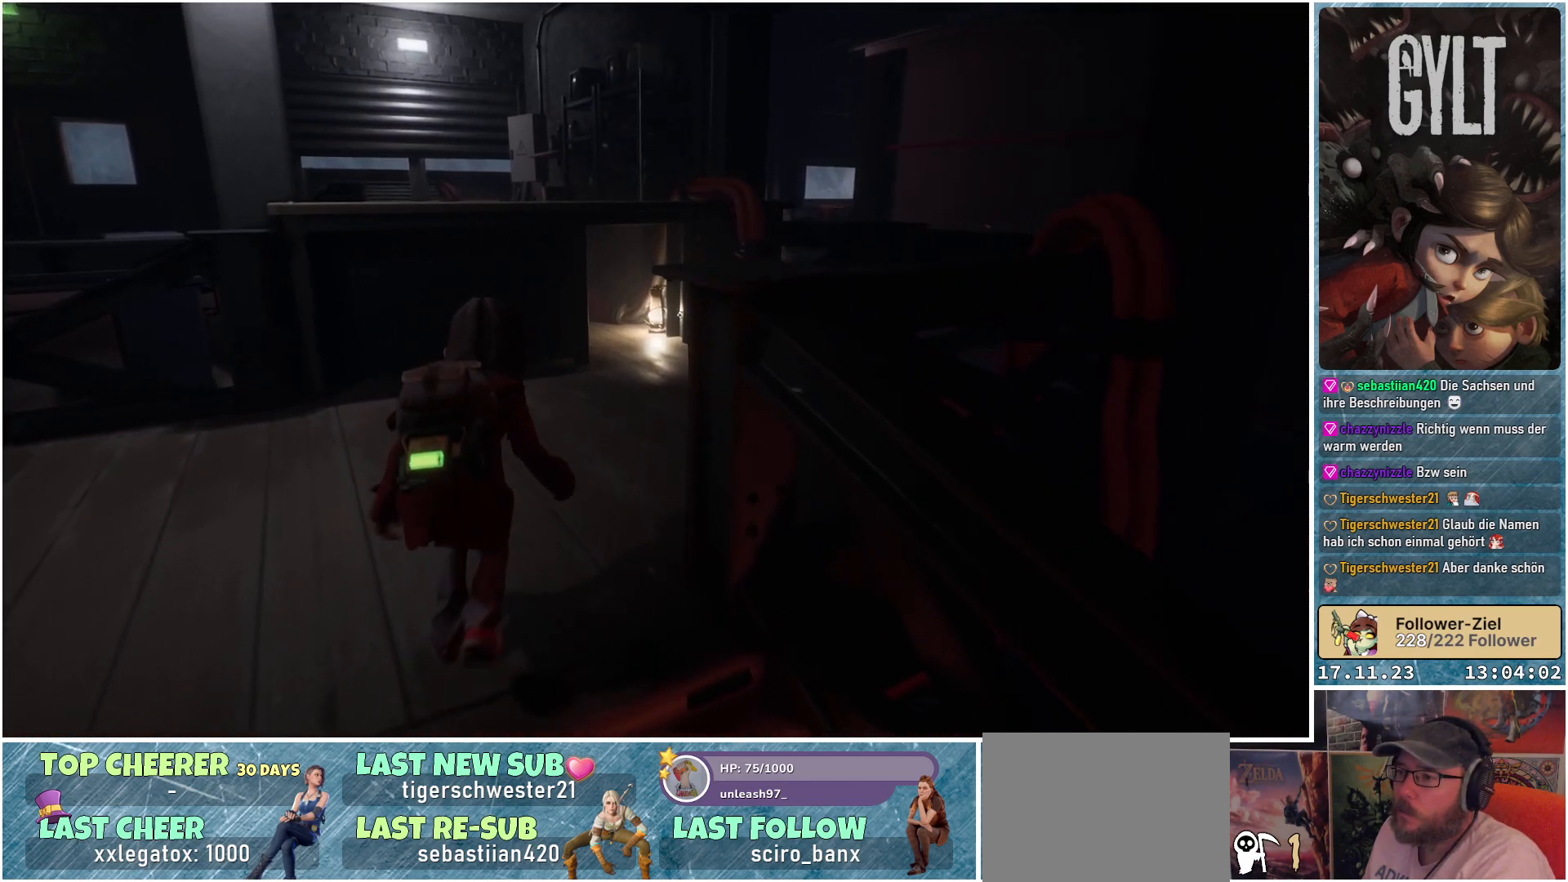
{"buttons": [], "left_stick": "up", "right_stick": "center", "events": []}
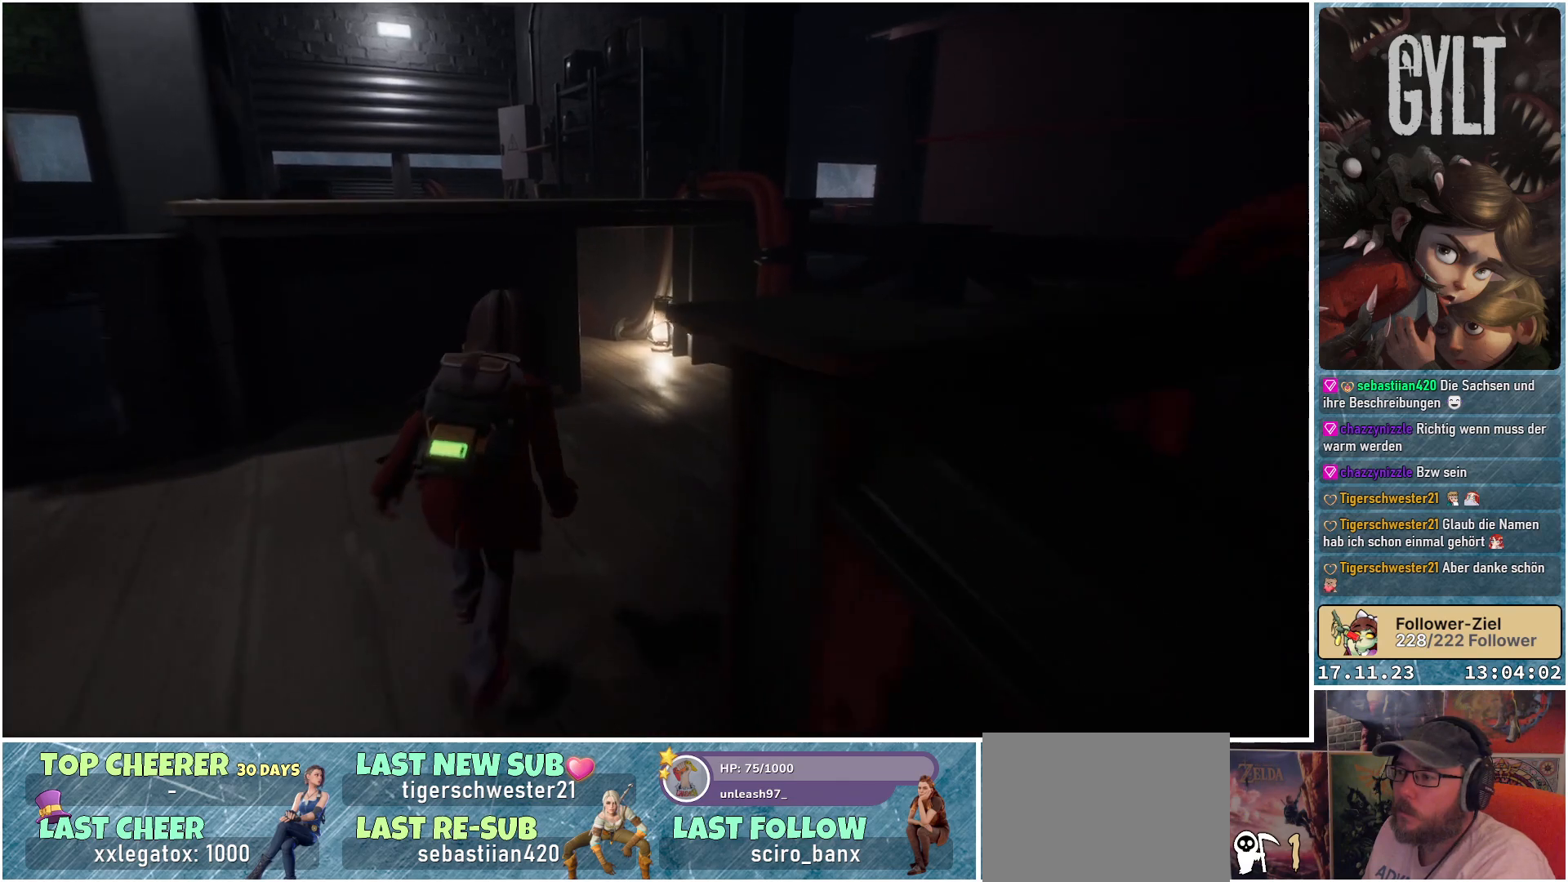
{"buttons": [], "left_stick": "up", "right_stick": "down-left", "events": [[117, "right_stick", "down-left"]]}
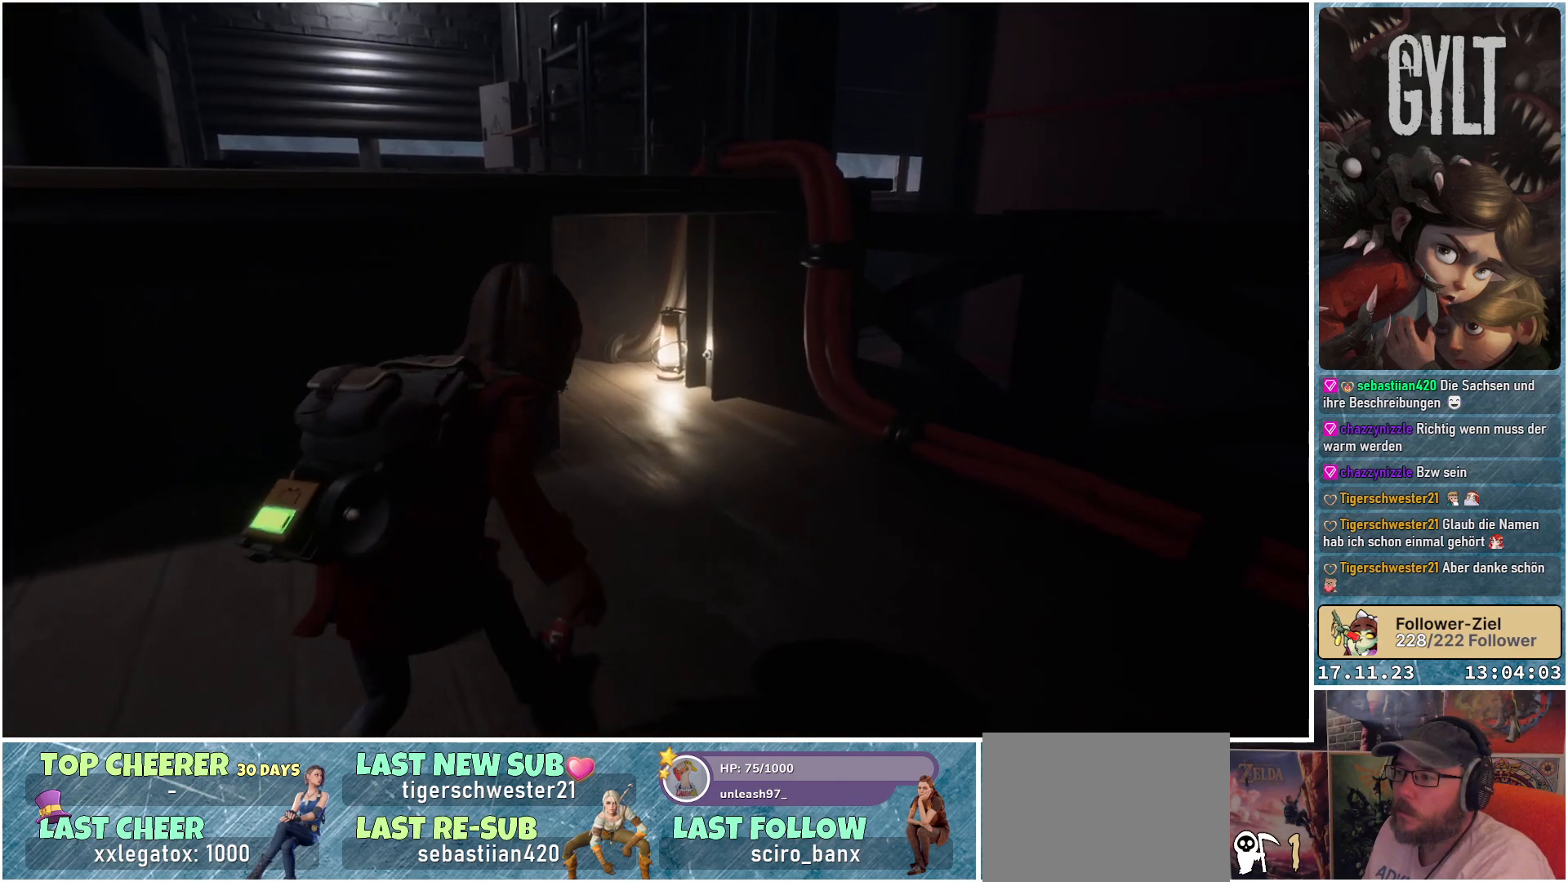
{"buttons": [], "left_stick": "up", "right_stick": "down-left", "events": []}
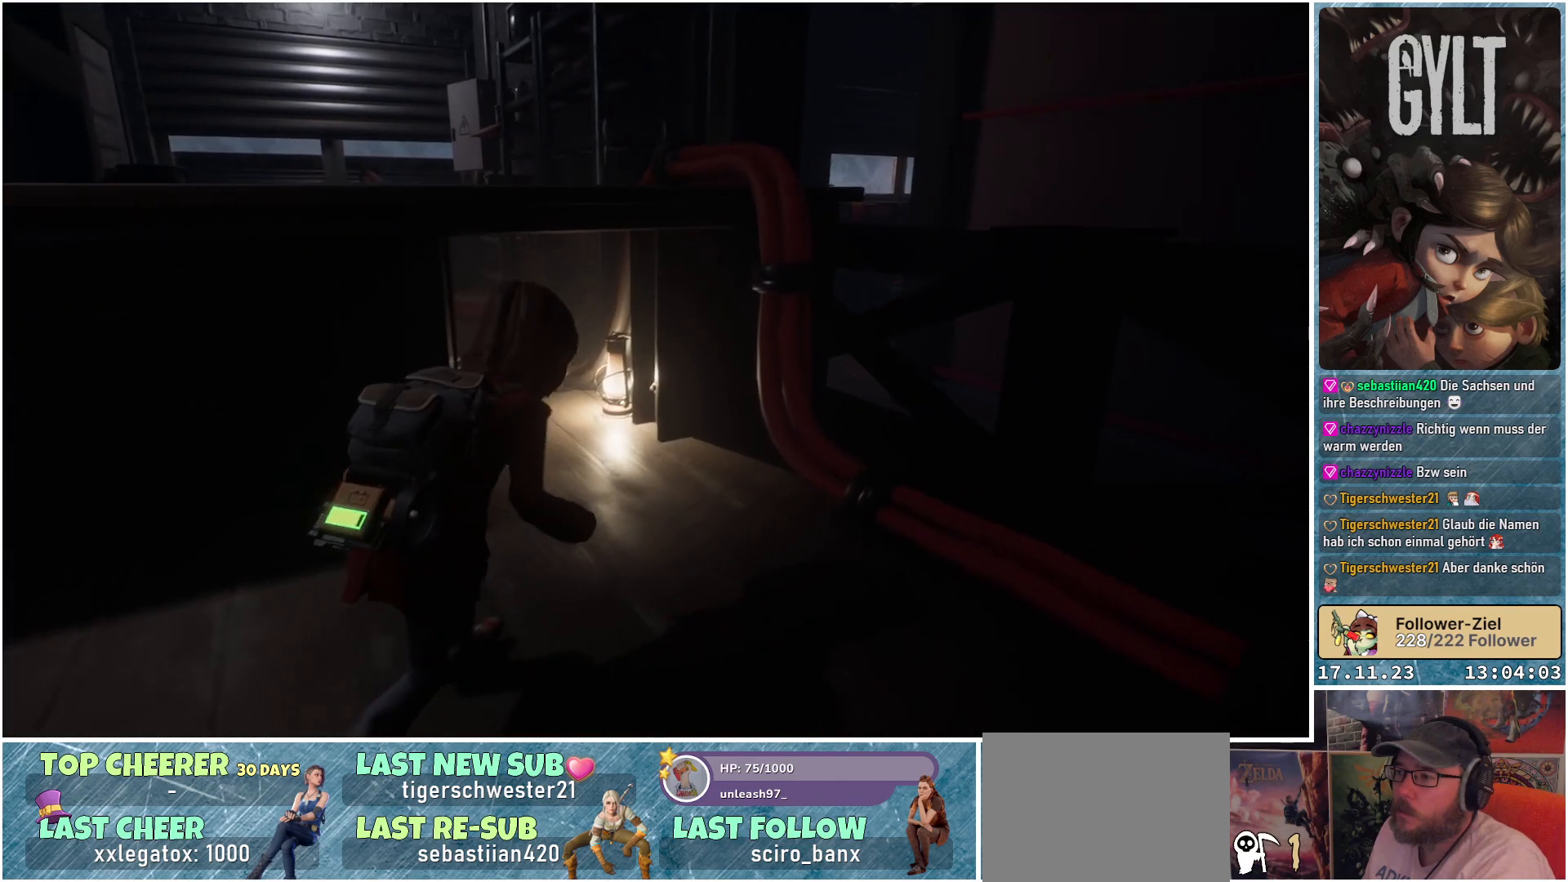
{"buttons": [], "left_stick": "up", "right_stick": "down-left", "events": []}
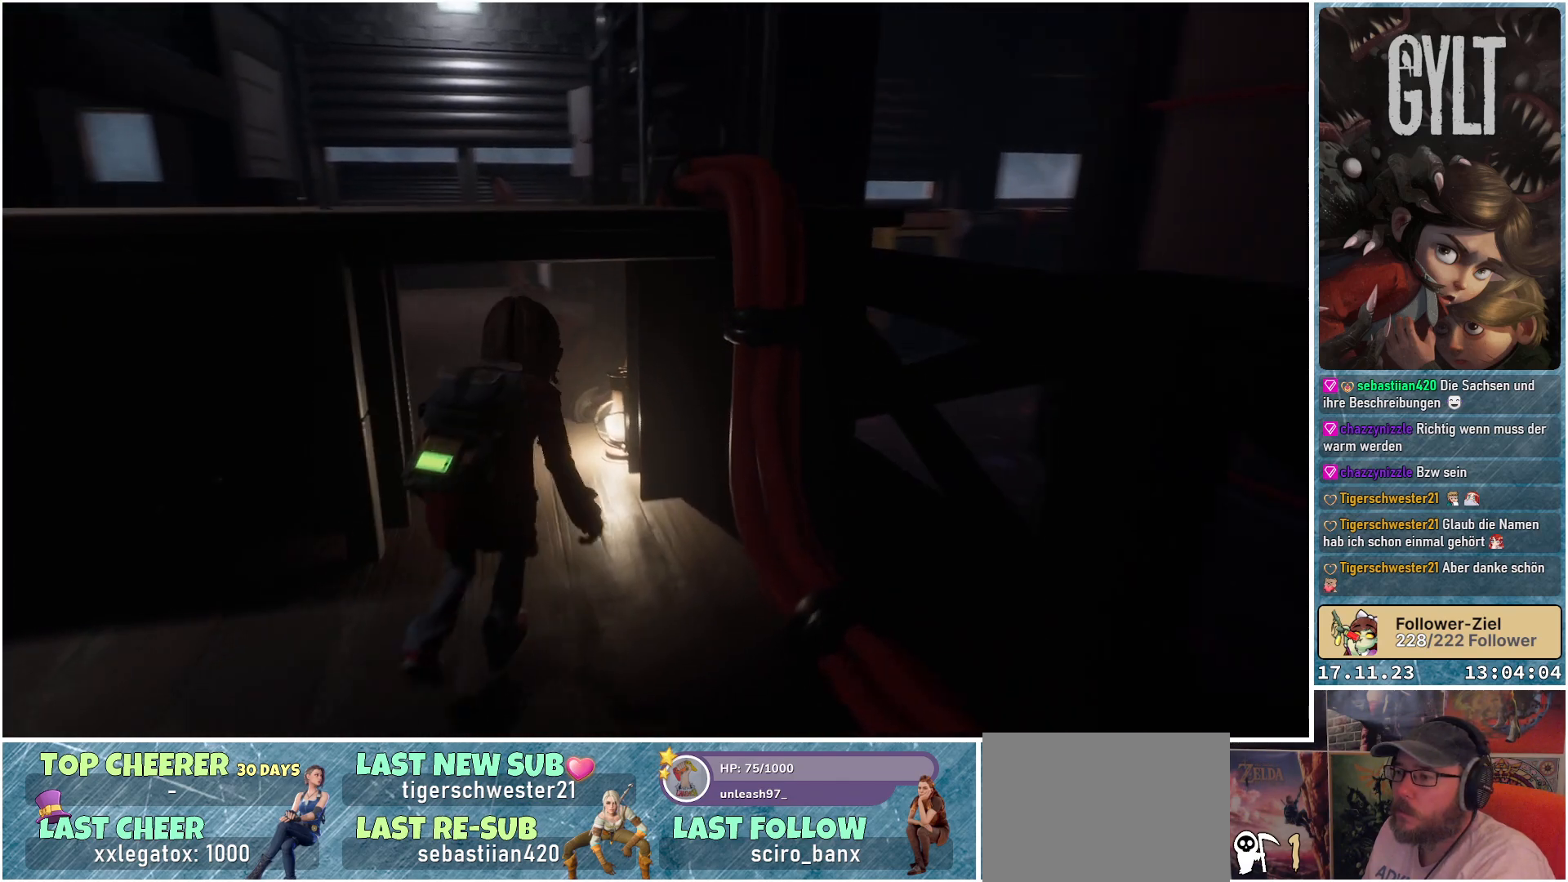
{"buttons": [], "left_stick": "up", "right_stick": "down-left", "events": [[117, "right_stick", "center"], [483, "right_stick", "down-left"]]}
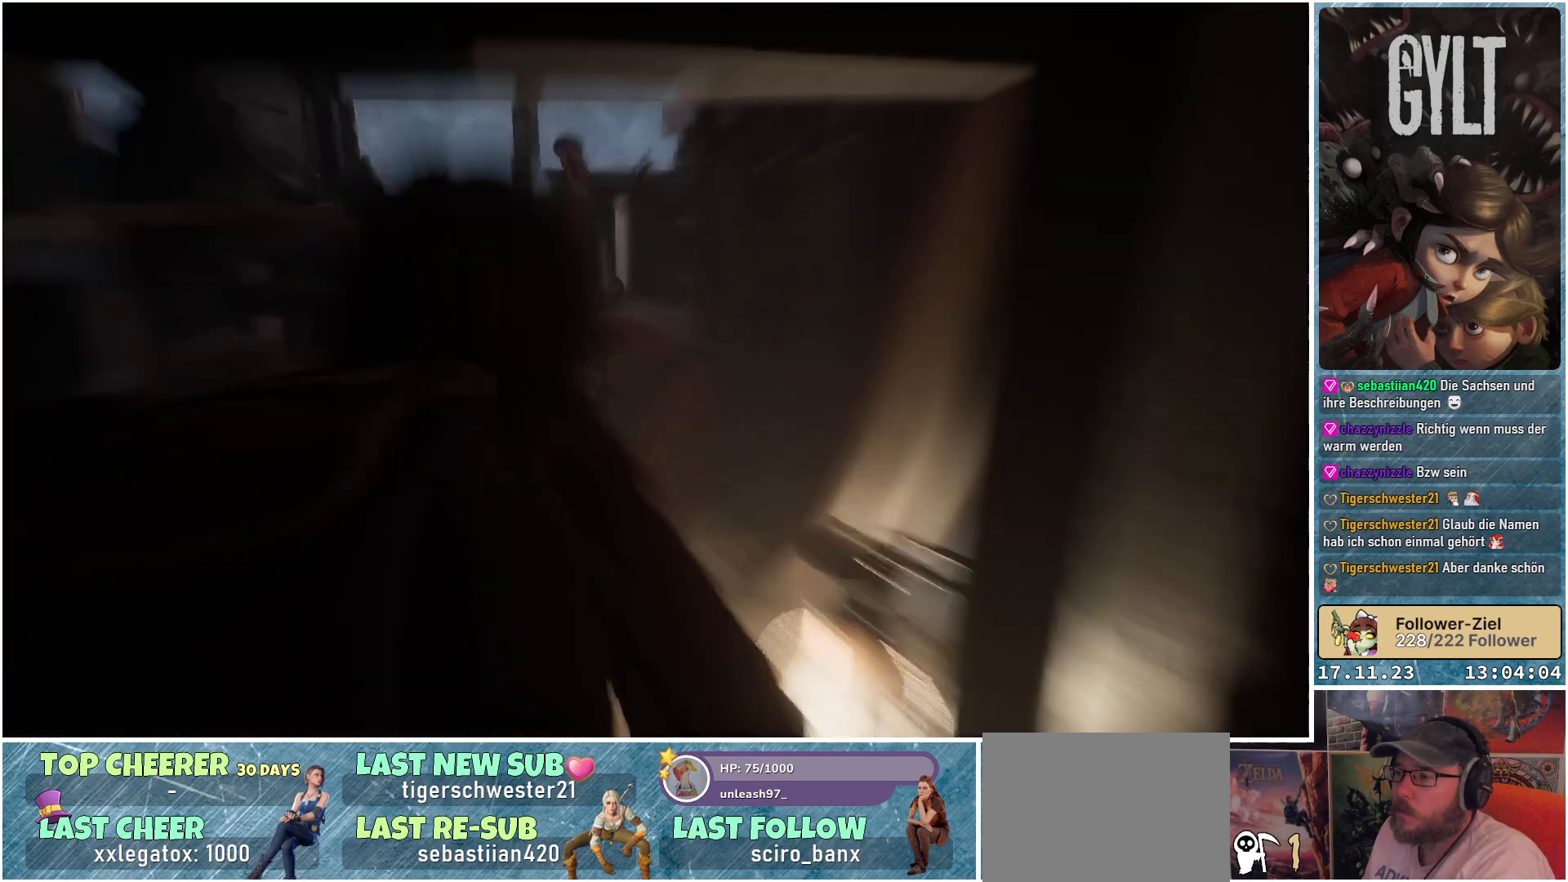
{"buttons": [], "left_stick": "up", "right_stick": "down-left", "events": []}
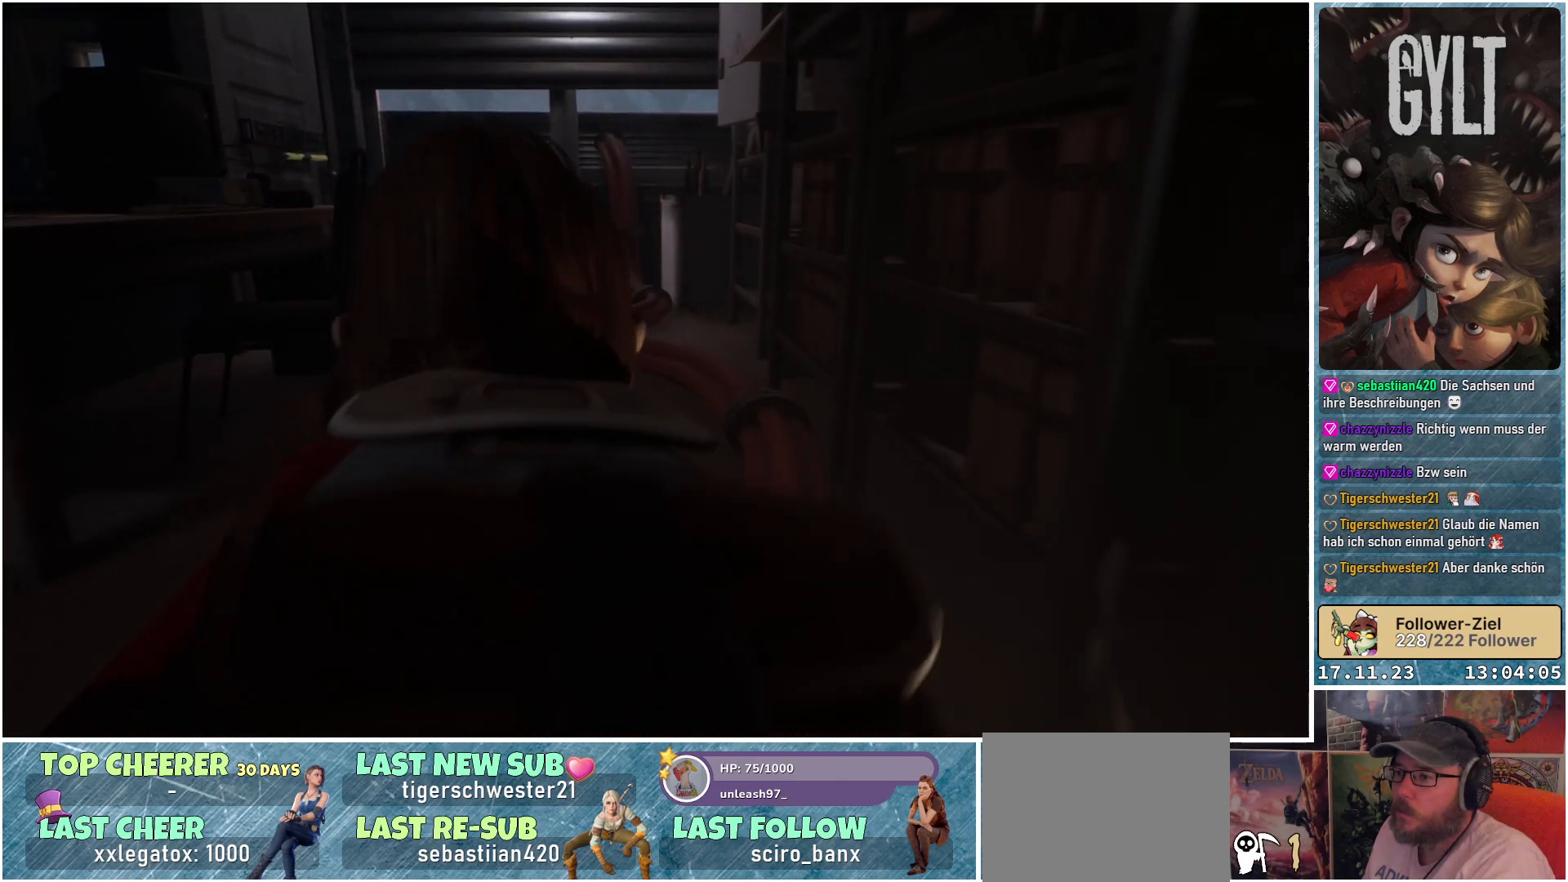
{"buttons": [], "left_stick": "up", "right_stick": "center", "events": [[367, "right_stick", "center"]]}
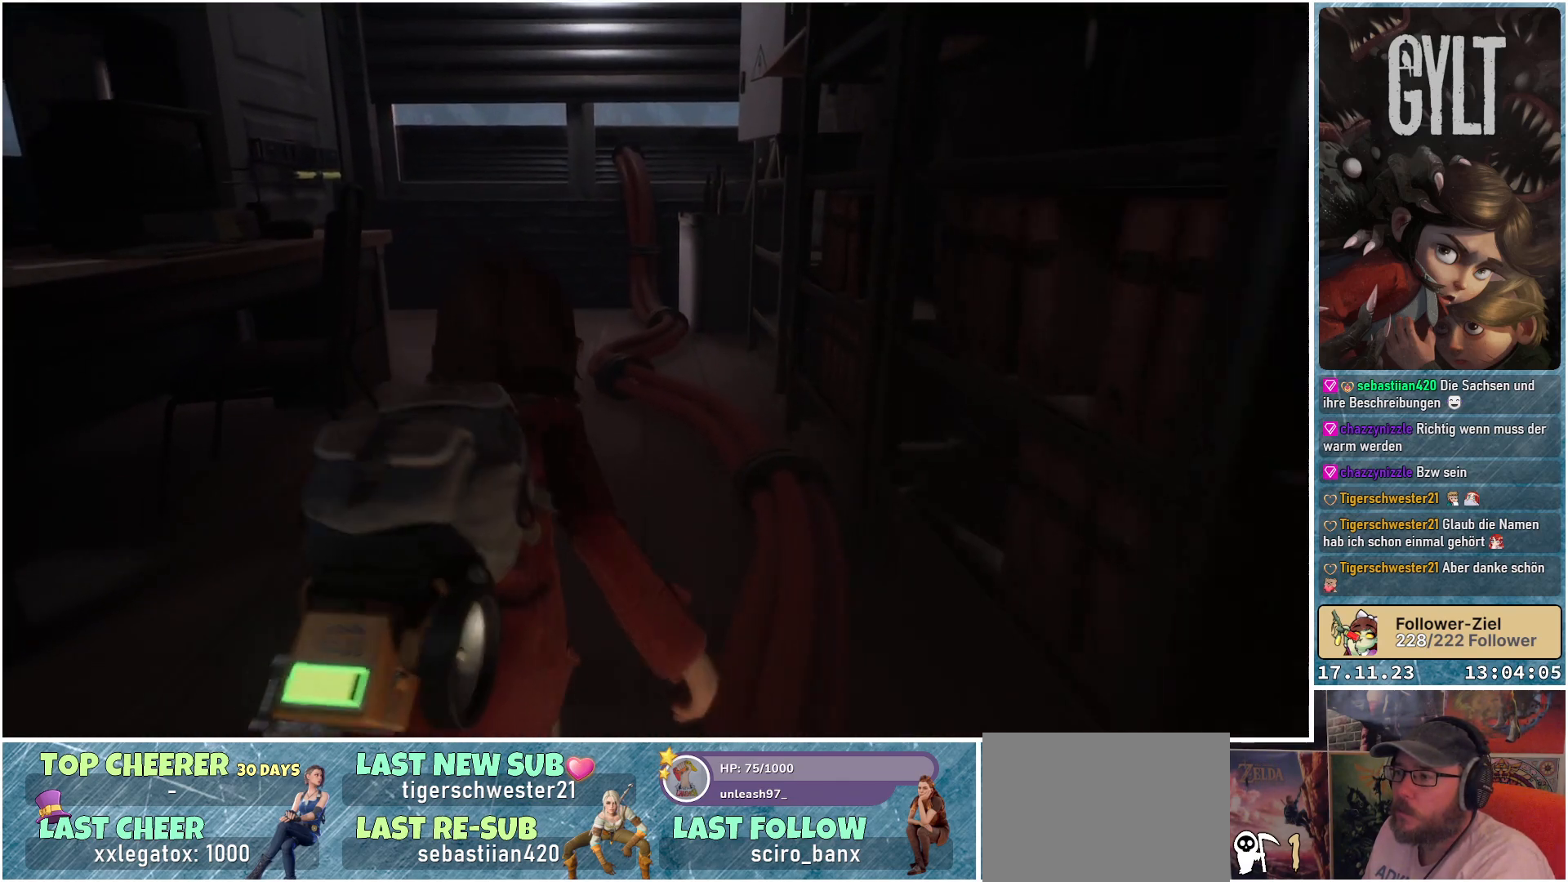
{"buttons": [], "left_stick": "up", "right_stick": "down-left", "events": [[150, "right_stick", "down-left"]]}
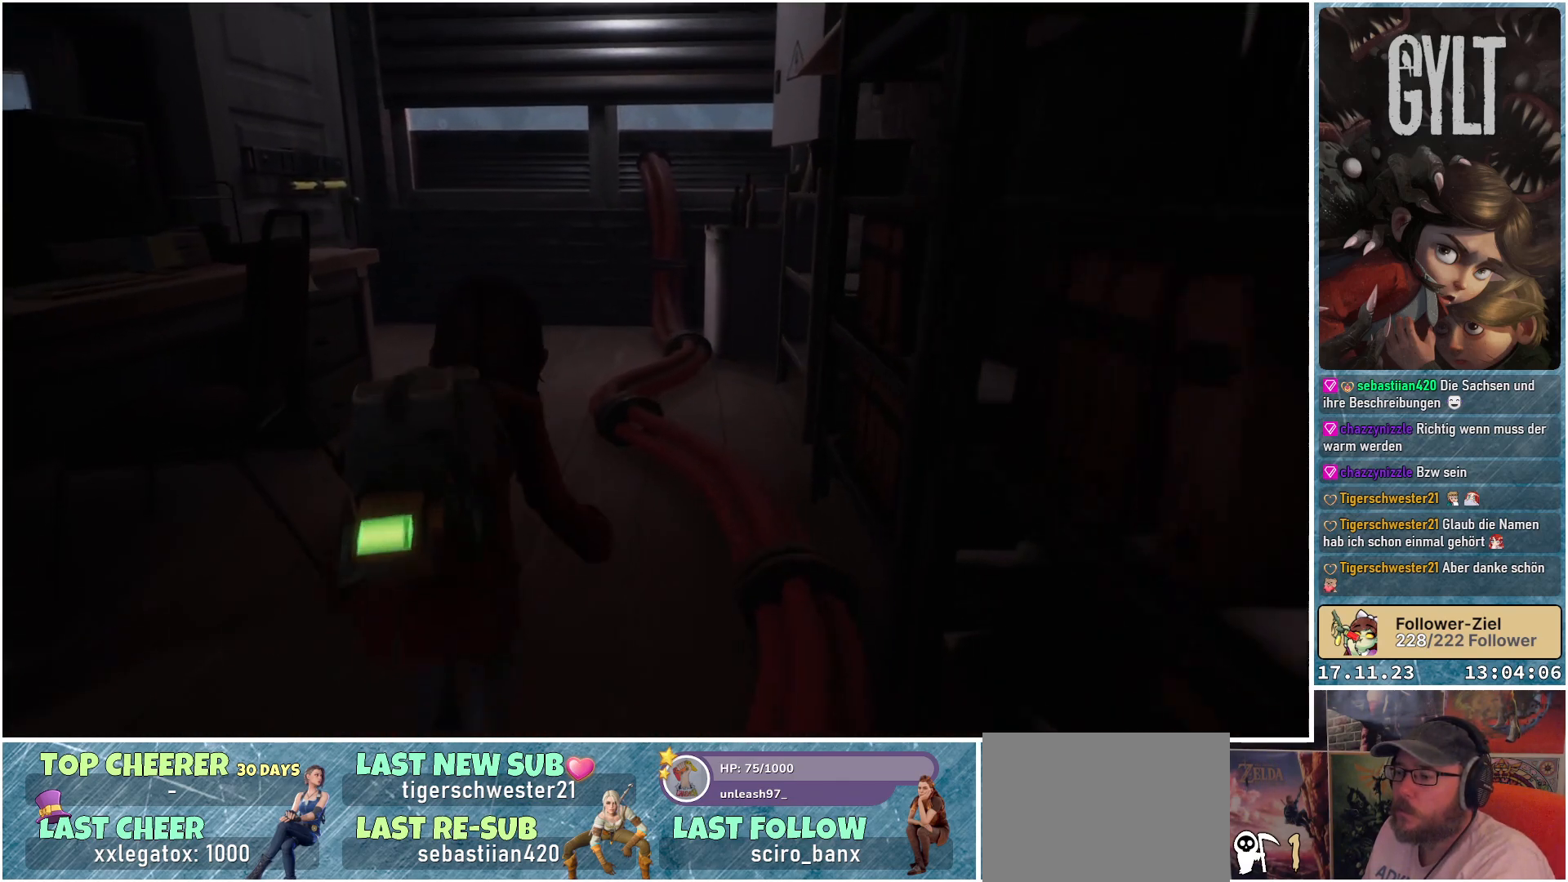
{"buttons": [], "left_stick": "up", "right_stick": "down-left", "events": []}
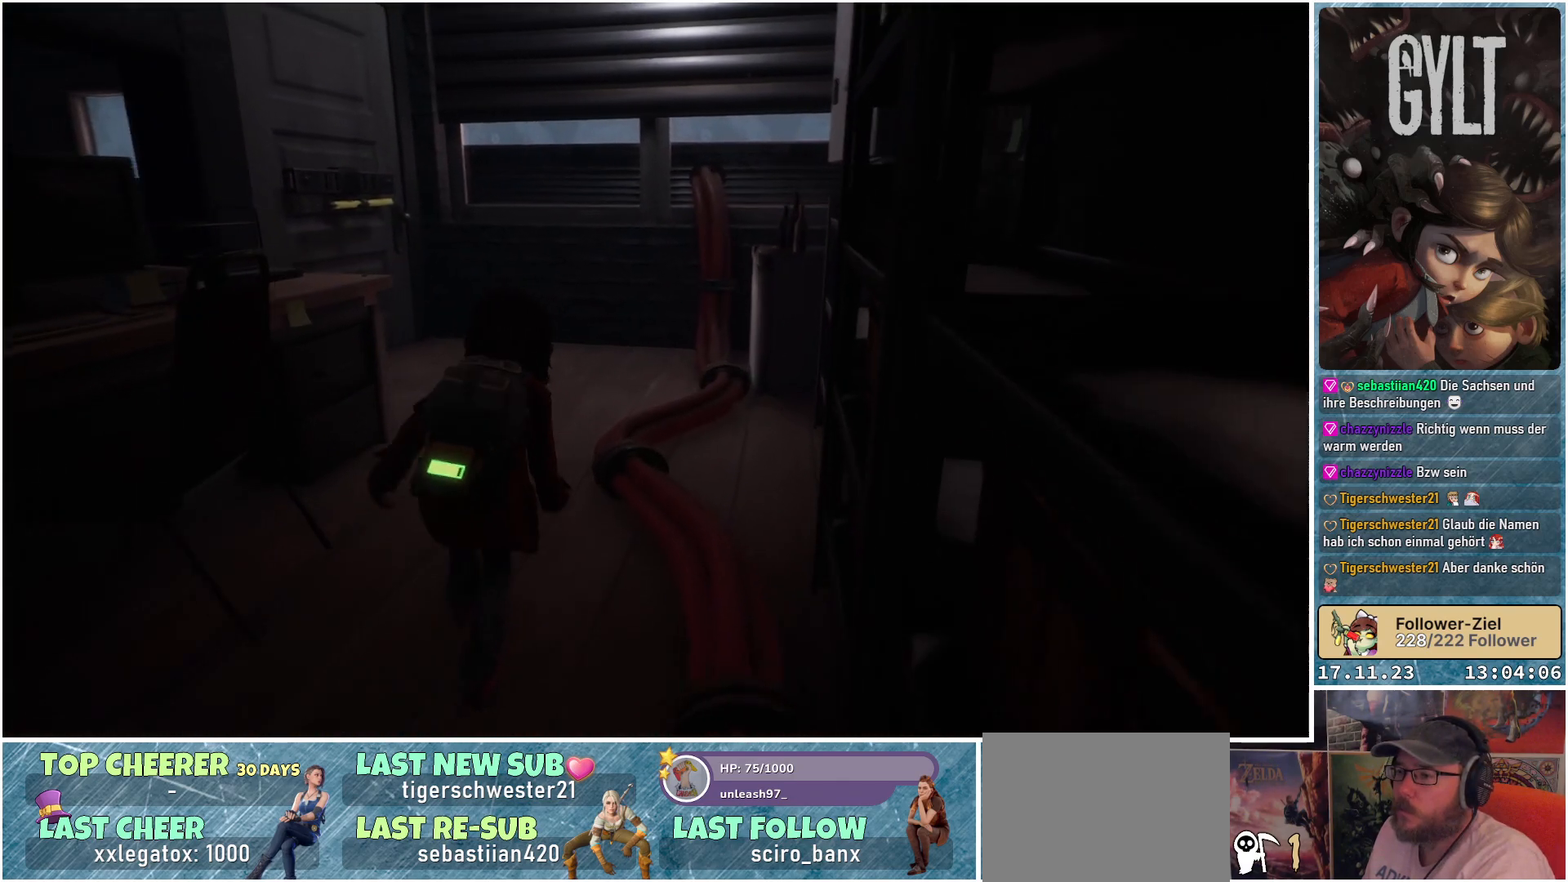
{"buttons": [], "left_stick": "up", "right_stick": "left", "events": [[267, "right_stick", "left"]]}
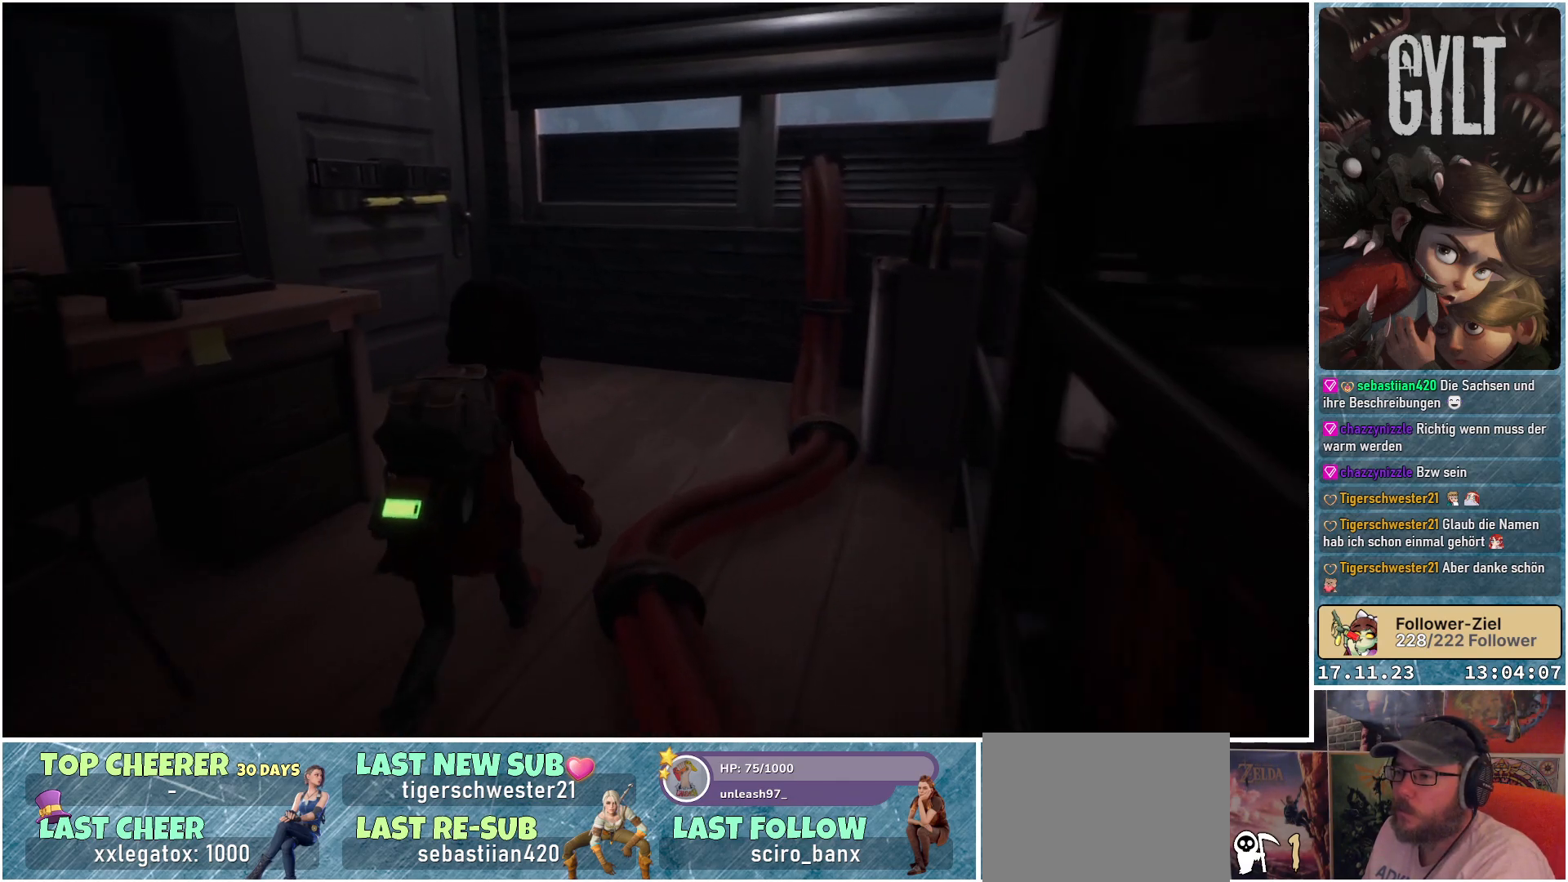
{"buttons": [], "left_stick": "up", "right_stick": "left", "events": []}
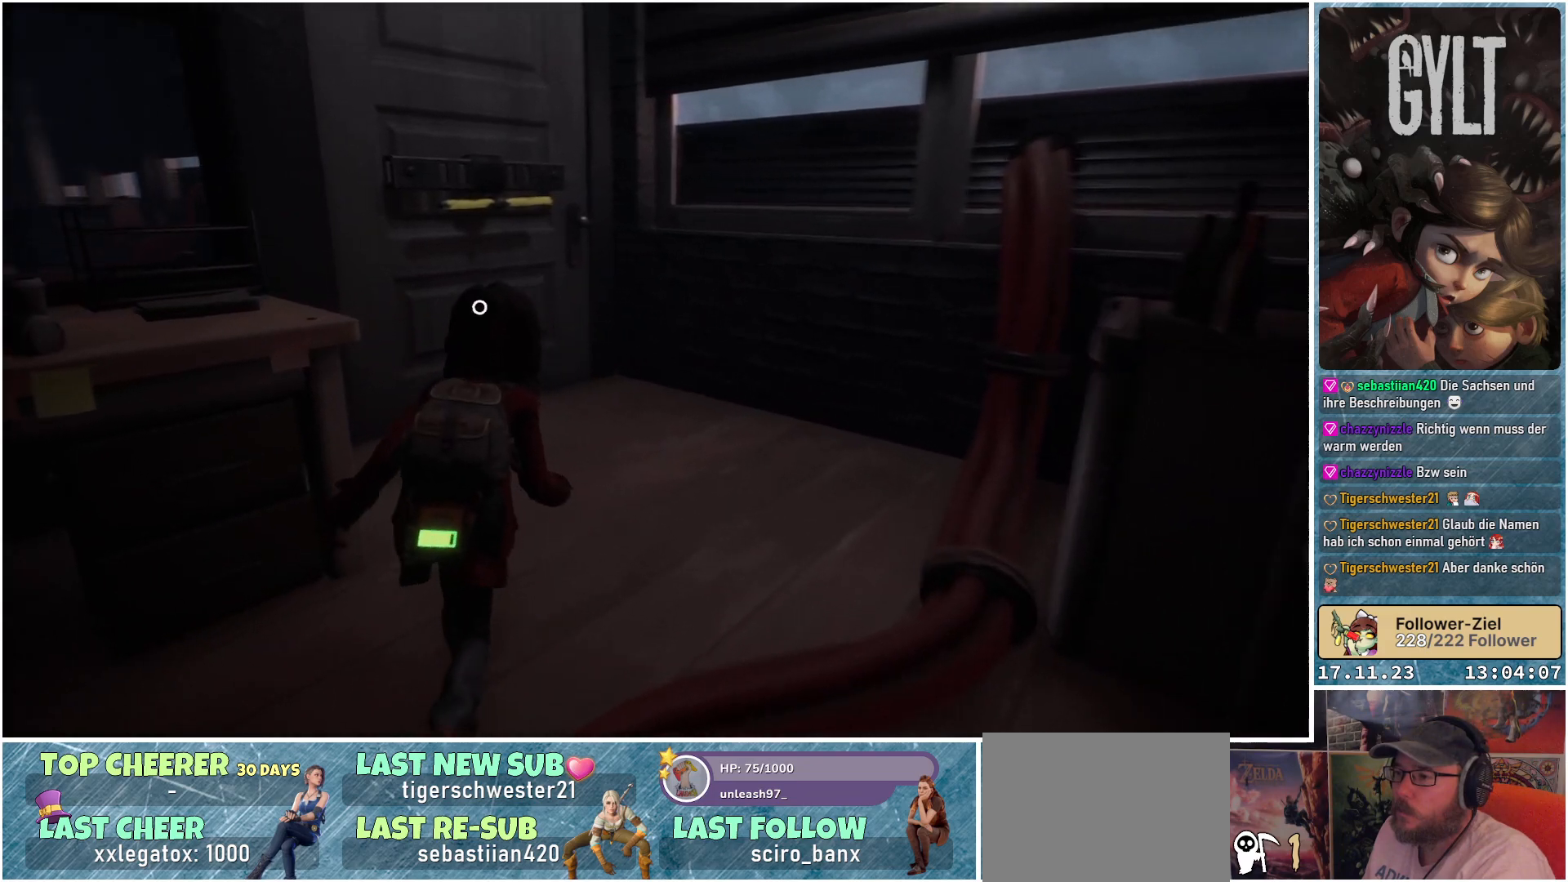
{"buttons": [], "left_stick": "up", "right_stick": "left", "events": []}
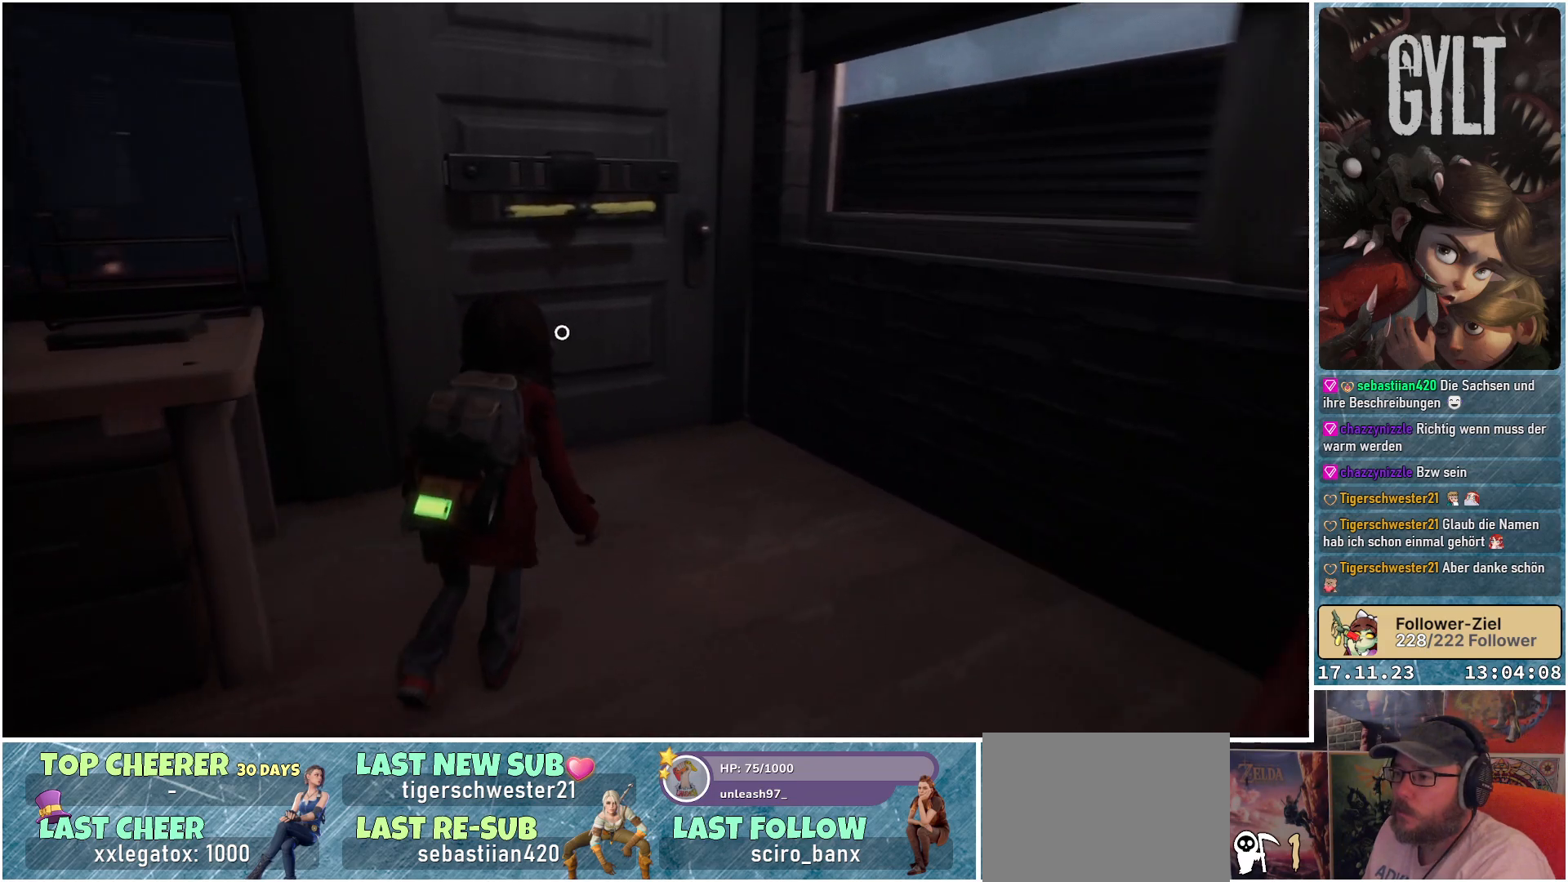
{"buttons": [], "left_stick": "up", "right_stick": "center", "events": [[433, "right_stick", "center"]]}